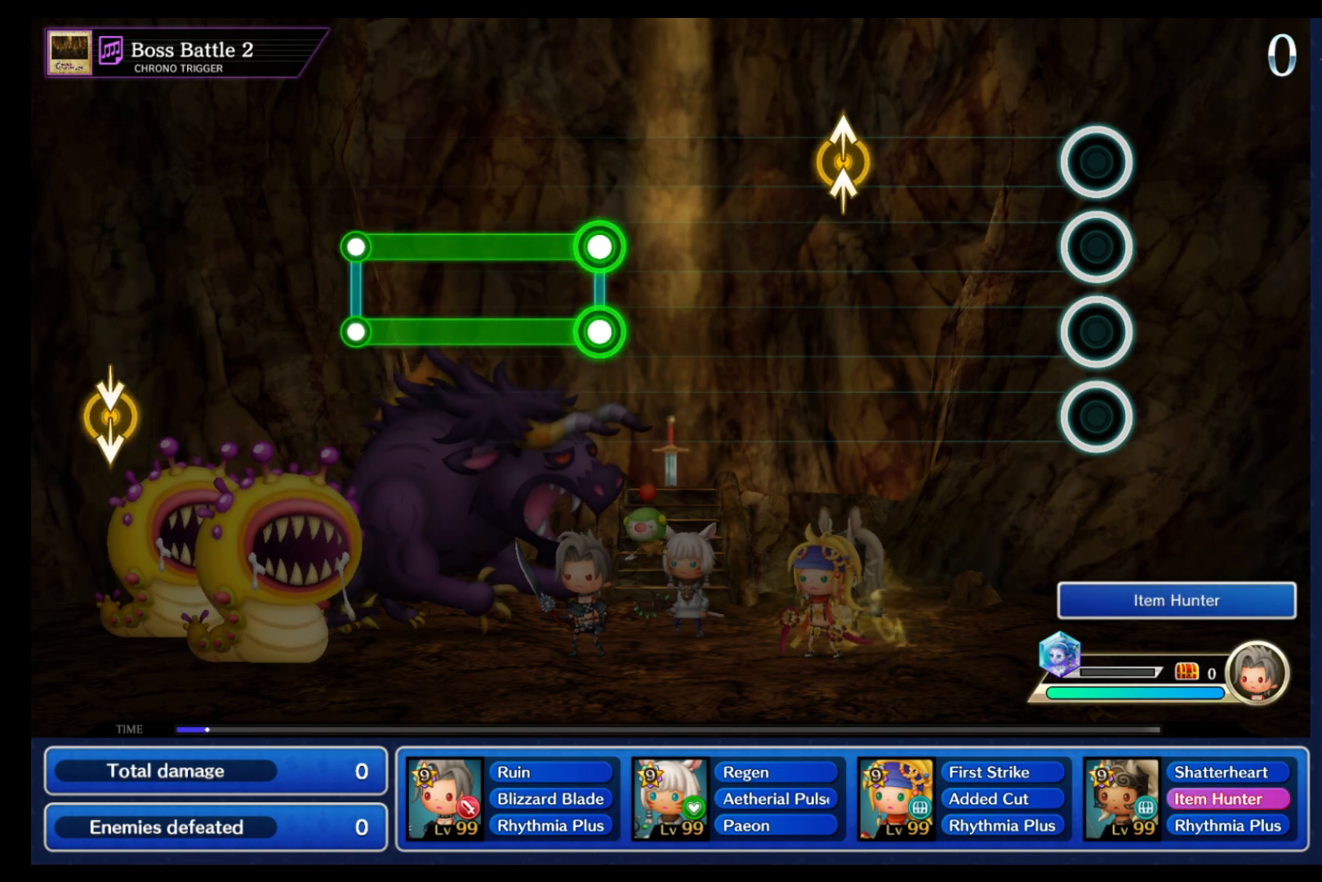
Gameplay with a controller (Nintendo layout); each line is a JSON object with the inputs held at the frame after it. "events" lists button and stick changes between this image and that frame as [ms after this image, input, new state], when the widget could be followed in between. Not read: L3 R3 SELECT START.
{"buttons": ["Y"], "left_stick": "up", "right_stick": "up", "events": [[433, "left_stick", "up"], [450, "Y", "down"], [450, "right_stick", "up"]]}
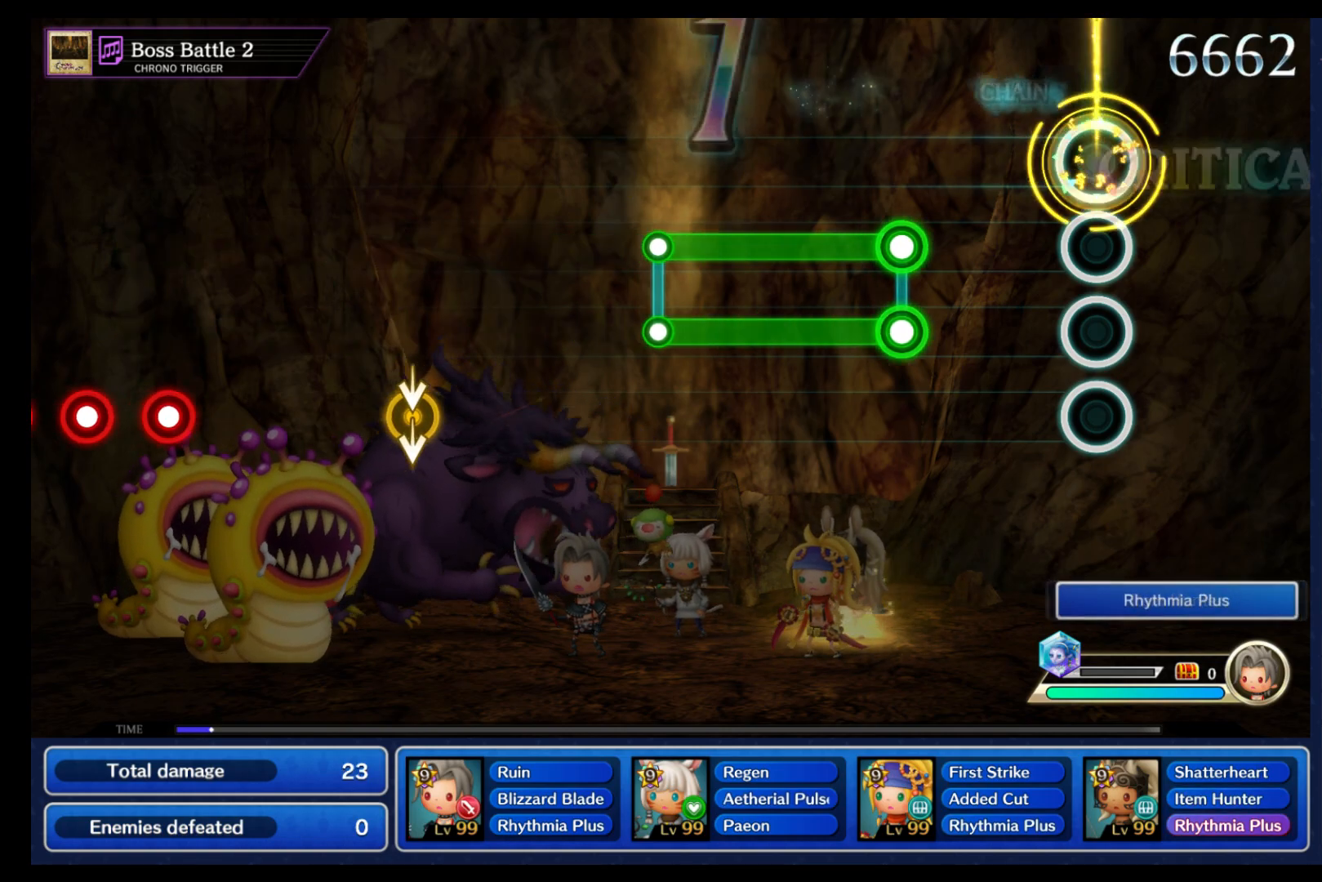
{"buttons": ["B", "L1"], "left_stick": "center", "right_stick": "center", "events": [[17, "Y", "up"], [33, "right_stick", "center"], [67, "left_stick", "center"], [317, "L1", "down"], [333, "B", "down"]]}
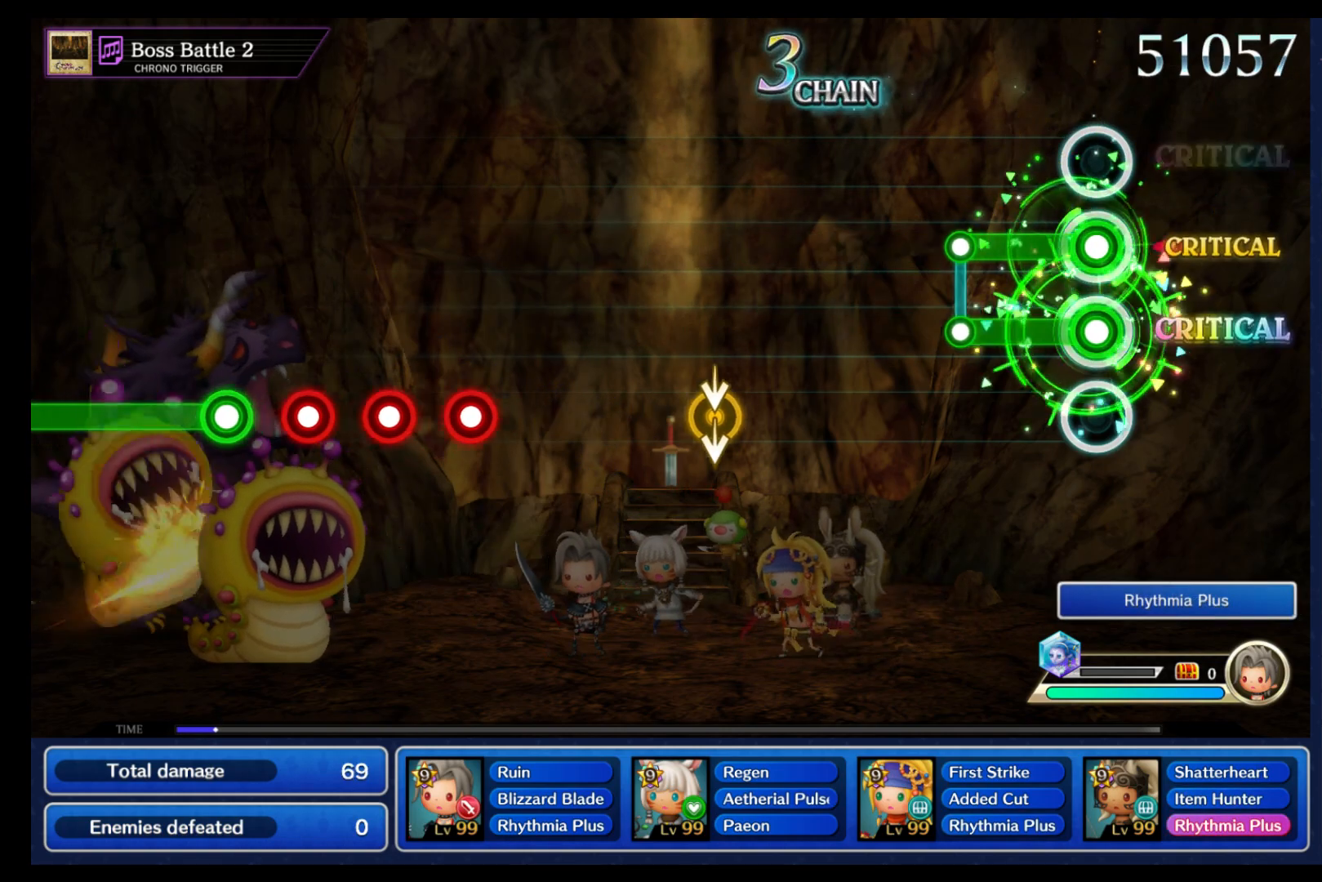
{"buttons": [], "left_stick": "center", "right_stick": "center", "events": [[217, "B", "up"], [217, "L1", "up"]]}
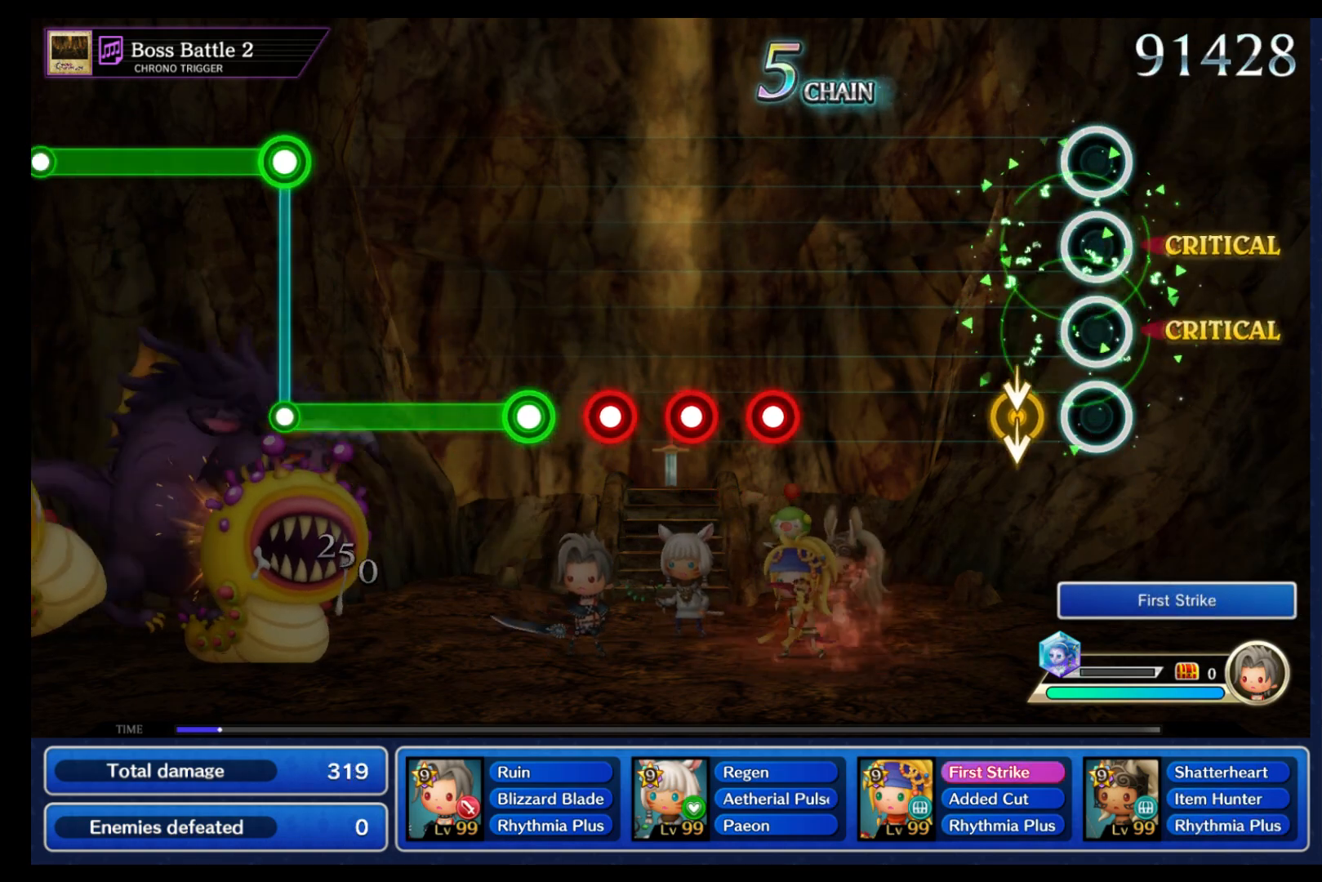
{"buttons": [], "left_stick": "center", "right_stick": "center", "events": [[117, "left_stick", "down"], [150, "right_stick", "down"], [217, "left_stick", "center"], [217, "right_stick", "center"]]}
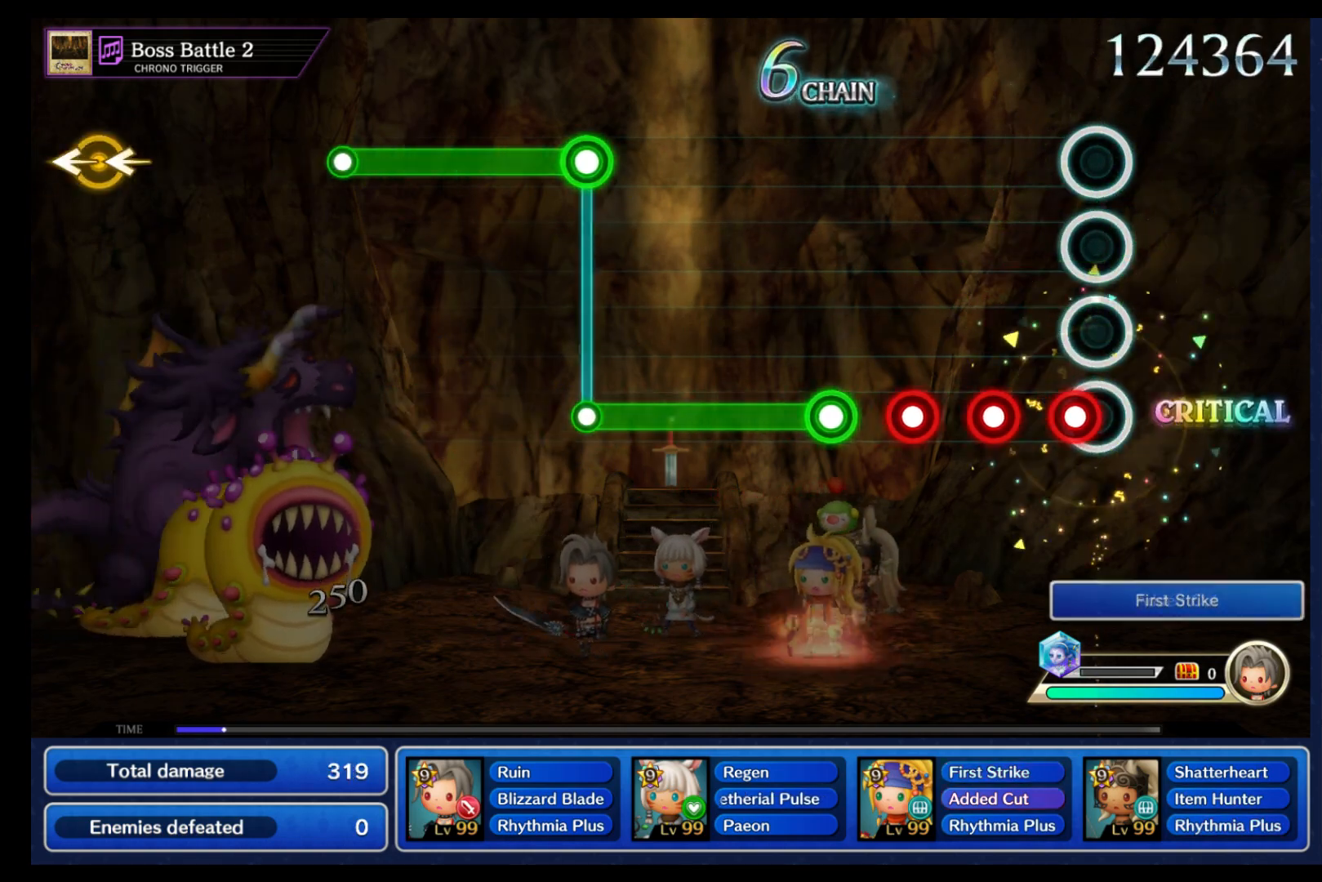
{"buttons": ["B"], "left_stick": "center", "right_stick": "center", "events": [[50, "B", "down"], [117, "B", "up"], [183, "B", "down"], [250, "B", "up"], [317, "B", "down"], [383, "B", "up"], [450, "B", "down"]]}
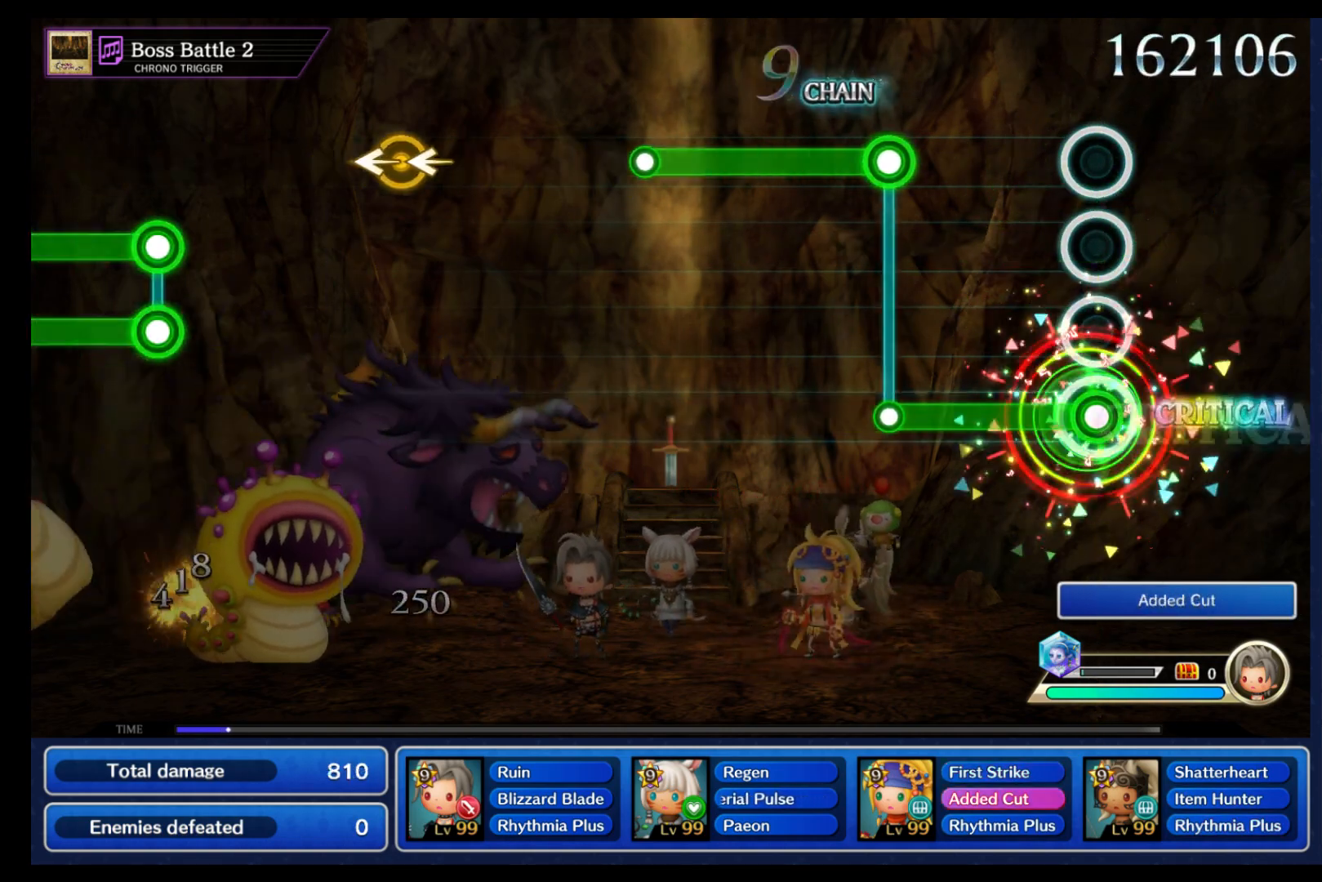
{"buttons": ["L1"], "left_stick": "center", "right_stick": "center", "events": [[350, "B", "up"], [350, "L1", "down"]]}
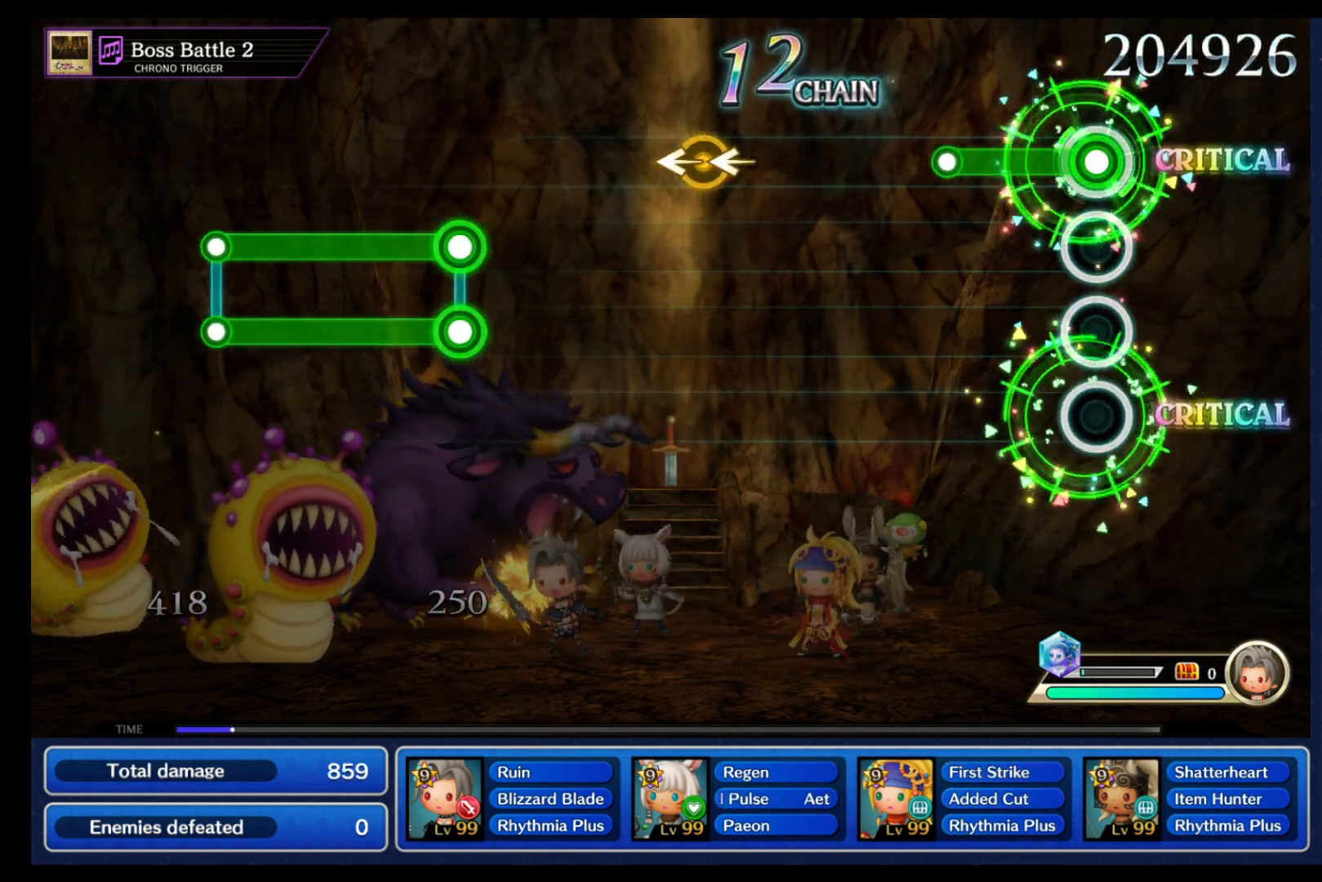
{"buttons": [], "left_stick": "center", "right_stick": "center", "events": [[233, "L1", "up"]]}
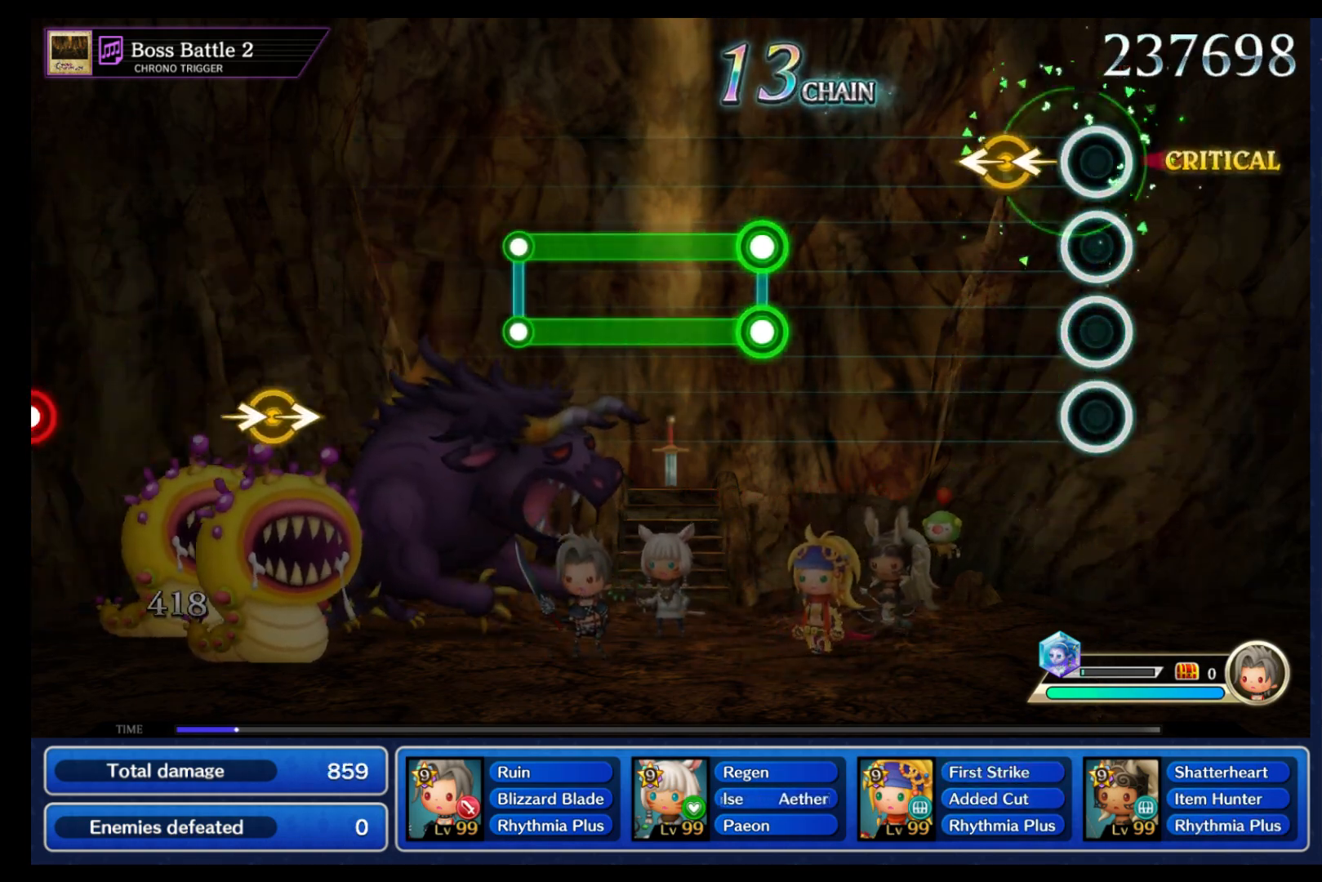
{"buttons": [], "left_stick": "center", "right_stick": "center", "events": [[150, "left_stick", "left"], [167, "right_stick", "left"], [267, "left_stick", "center"], [283, "right_stick", "center"]]}
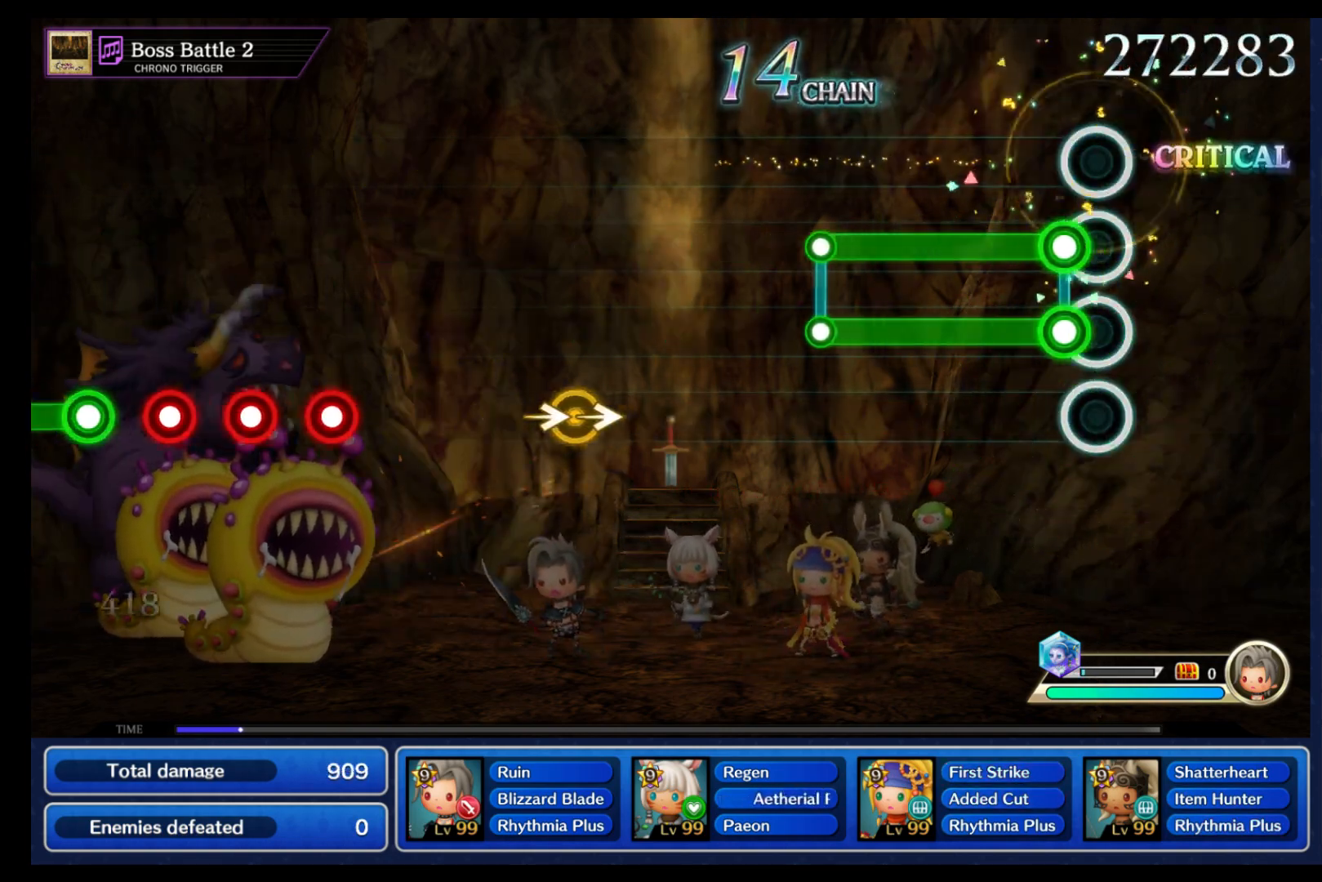
{"buttons": [], "left_stick": "center", "right_stick": "center", "events": [[50, "B", "down"], [50, "L1", "down"], [467, "B", "up"], [467, "L1", "up"]]}
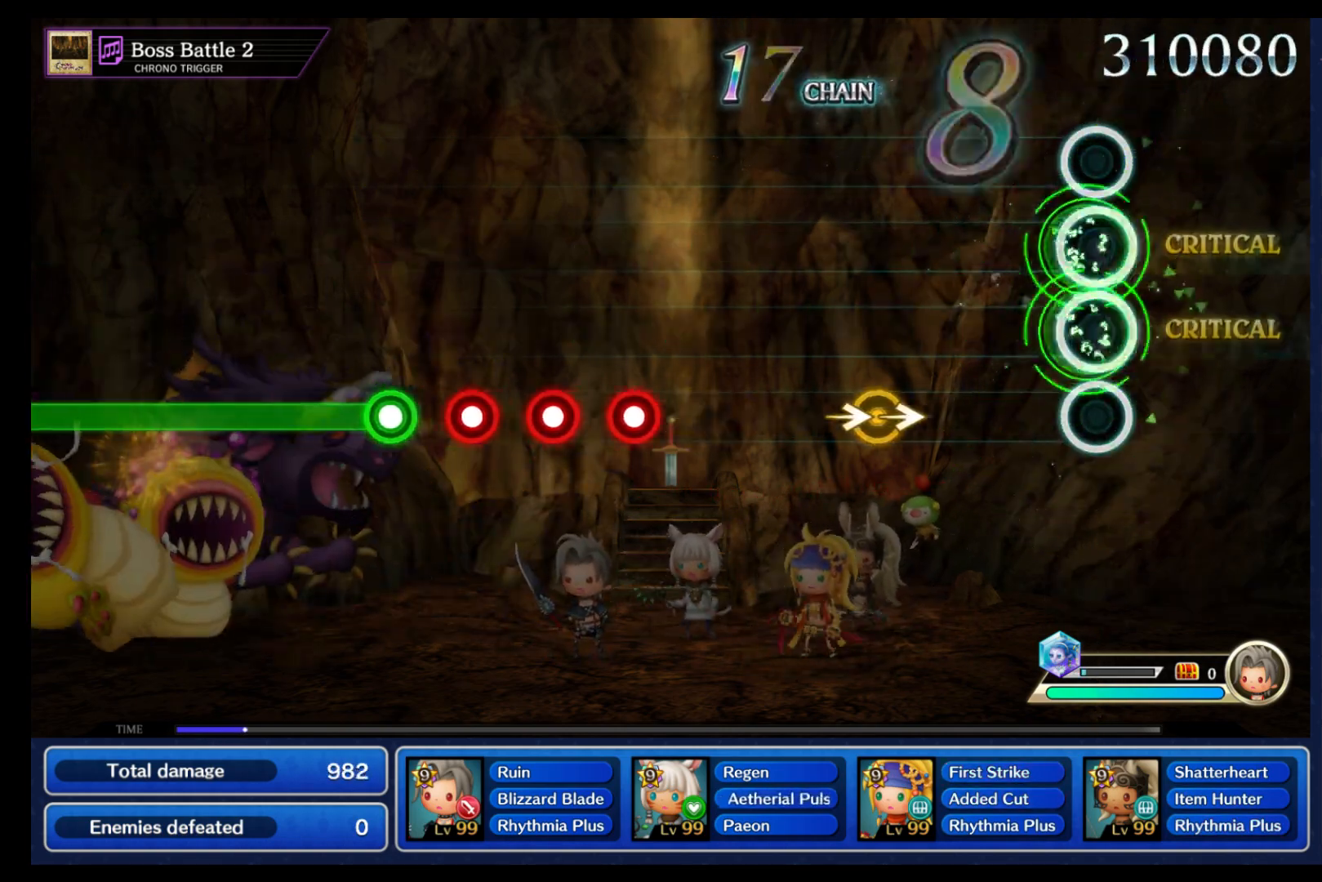
{"buttons": [], "left_stick": "center", "right_stick": "center", "events": [[350, "left_stick", "right"], [367, "right_stick", "right"], [467, "left_stick", "center"], [483, "right_stick", "center"]]}
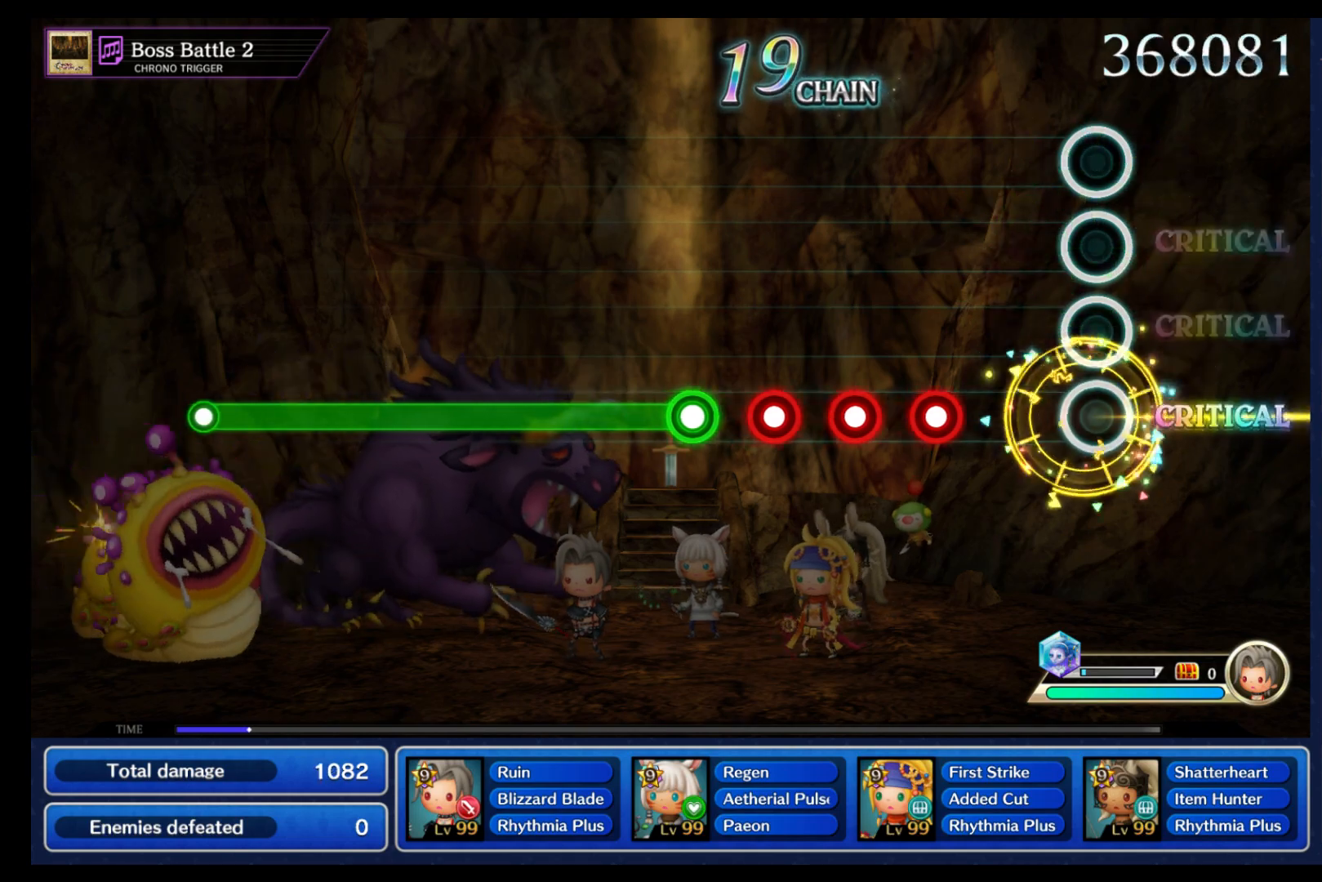
{"buttons": [], "left_stick": "center", "right_stick": "center", "events": [[267, "B", "down"], [350, "B", "up"], [417, "B", "down"], [483, "B", "up"]]}
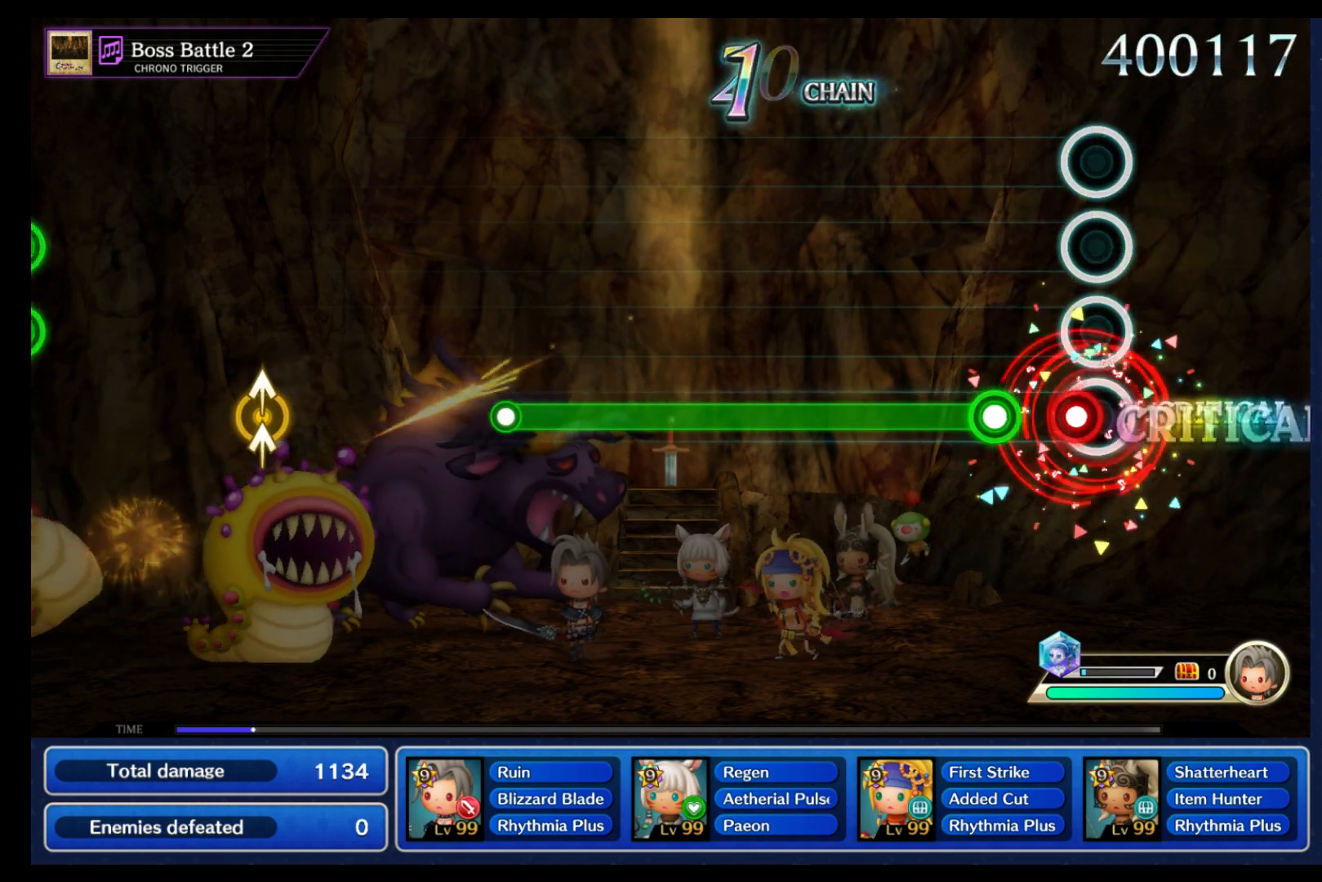
{"buttons": ["B"], "left_stick": "center", "right_stick": "center", "events": [[50, "B", "down"], [117, "B", "up"], [200, "B", "down"]]}
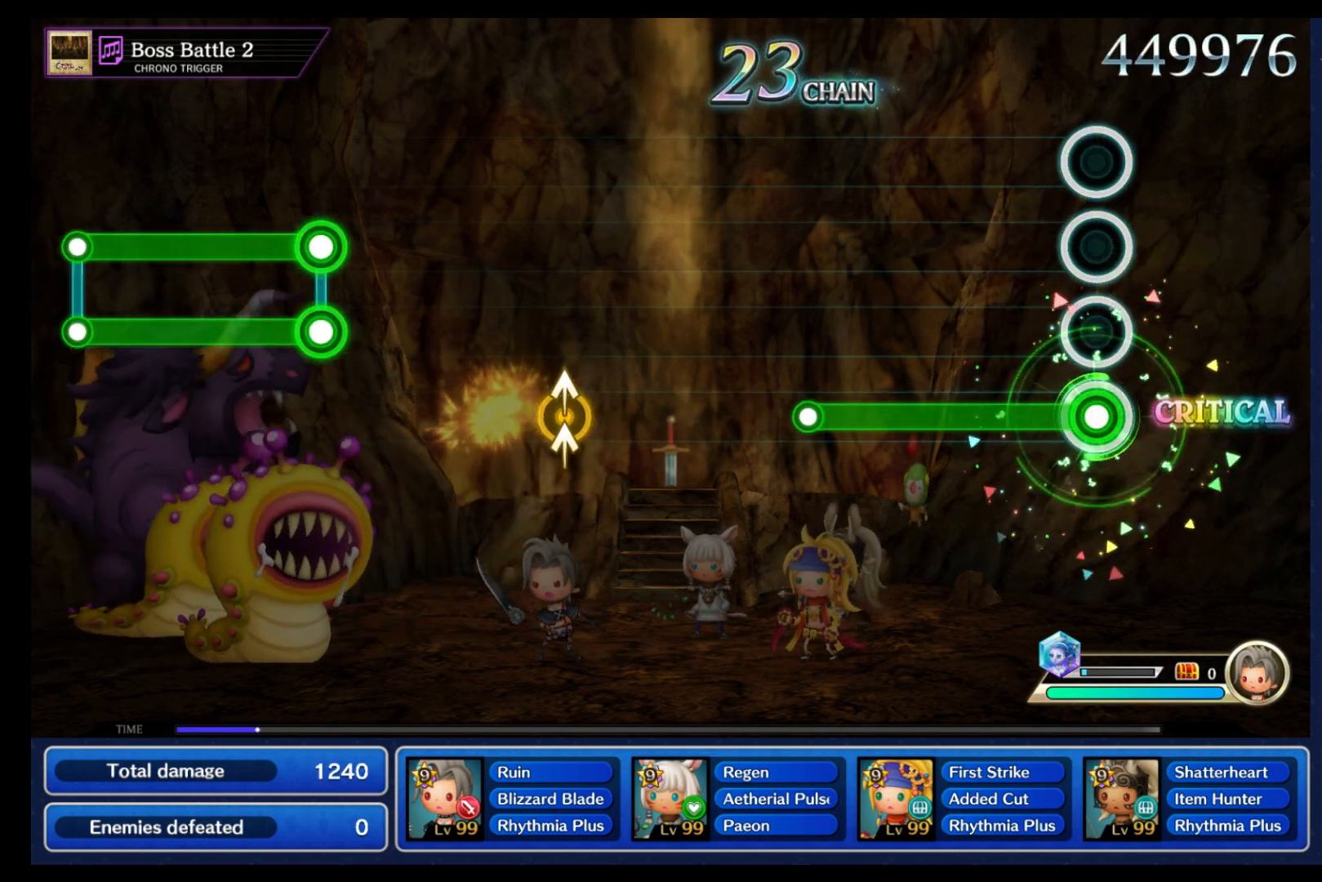
{"buttons": [], "left_stick": "center", "right_stick": "center", "events": [[500, "B", "up"]]}
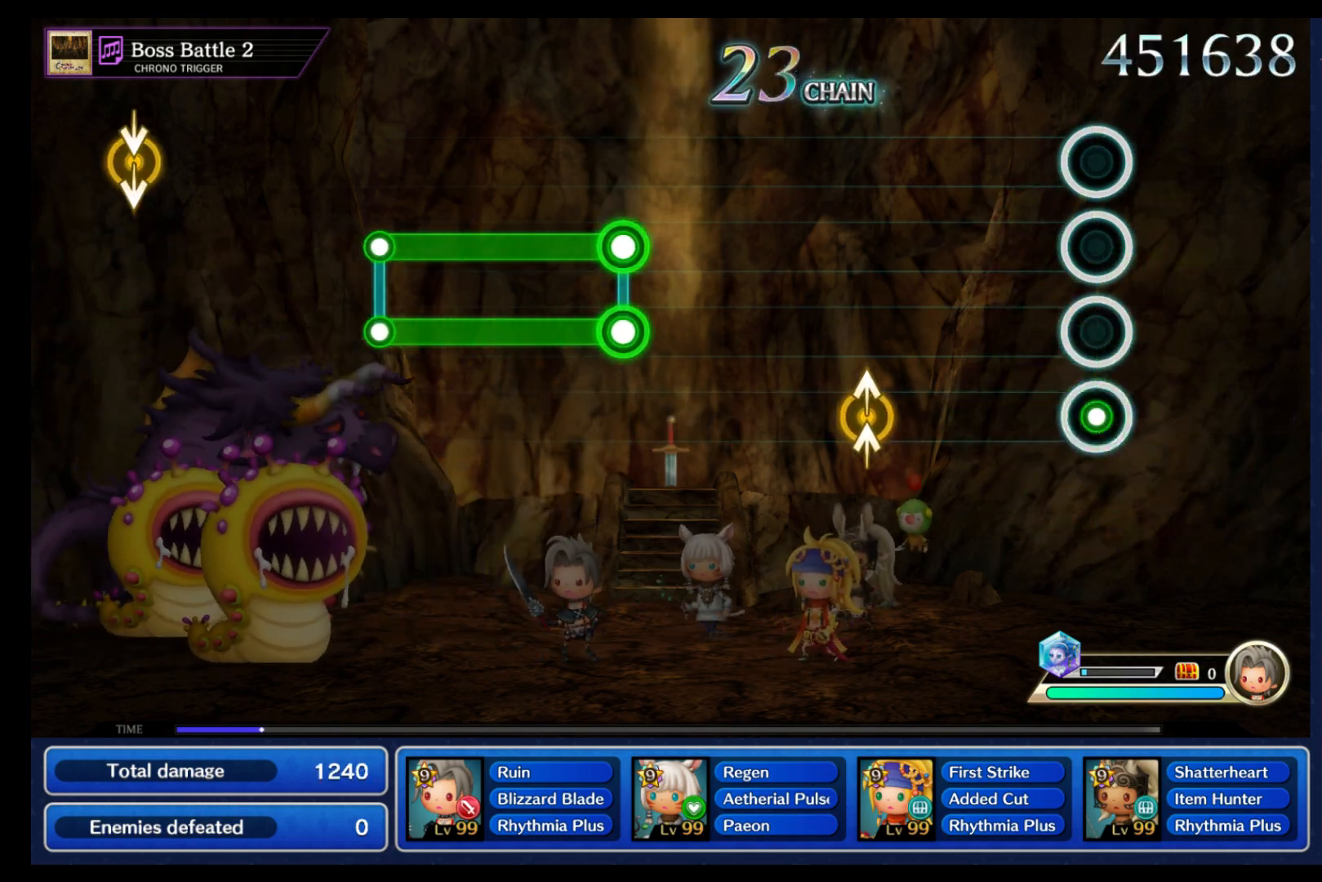
{"buttons": [], "left_stick": "center", "right_stick": "center", "events": [[400, "left_stick", "up"], [417, "Y", "down"], [417, "right_stick", "up-right"], [483, "Y", "up"], [500, "left_stick", "center"], [500, "right_stick", "center"]]}
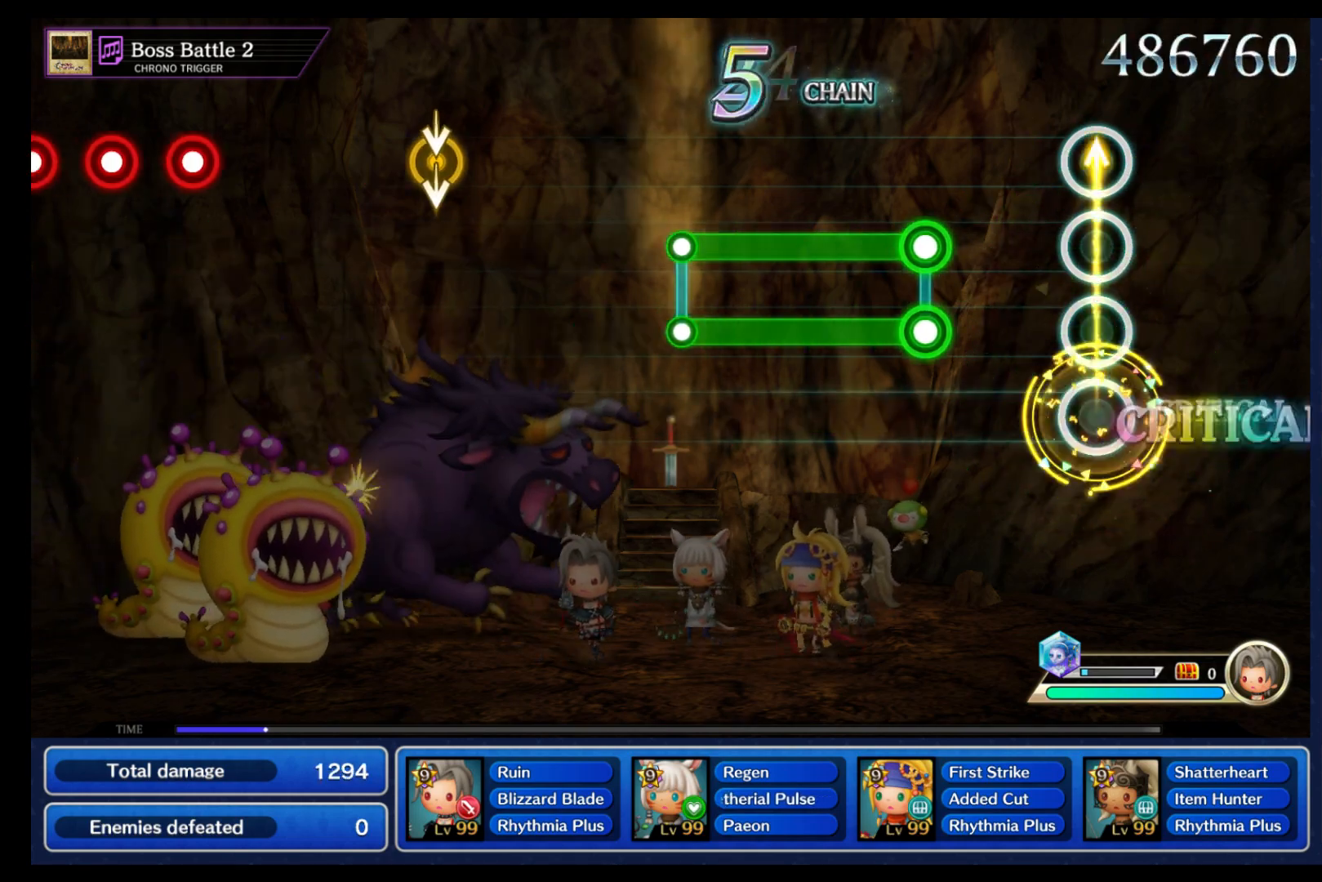
{"buttons": ["B", "L1"], "left_stick": "center", "right_stick": "center", "events": [[267, "L1", "down"], [283, "B", "down"]]}
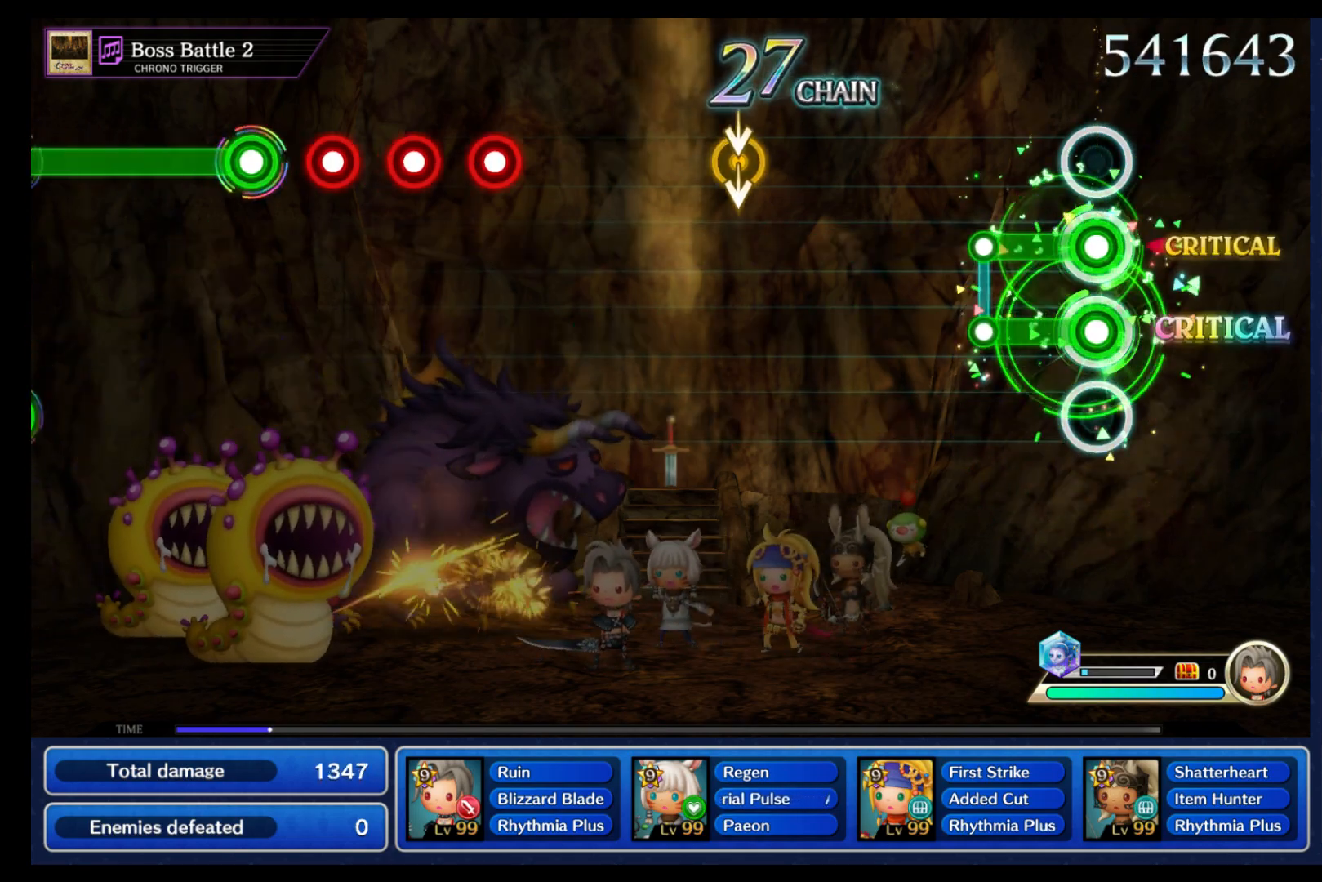
{"buttons": [], "left_stick": "center", "right_stick": "center", "events": [[183, "B", "up"], [183, "L1", "up"]]}
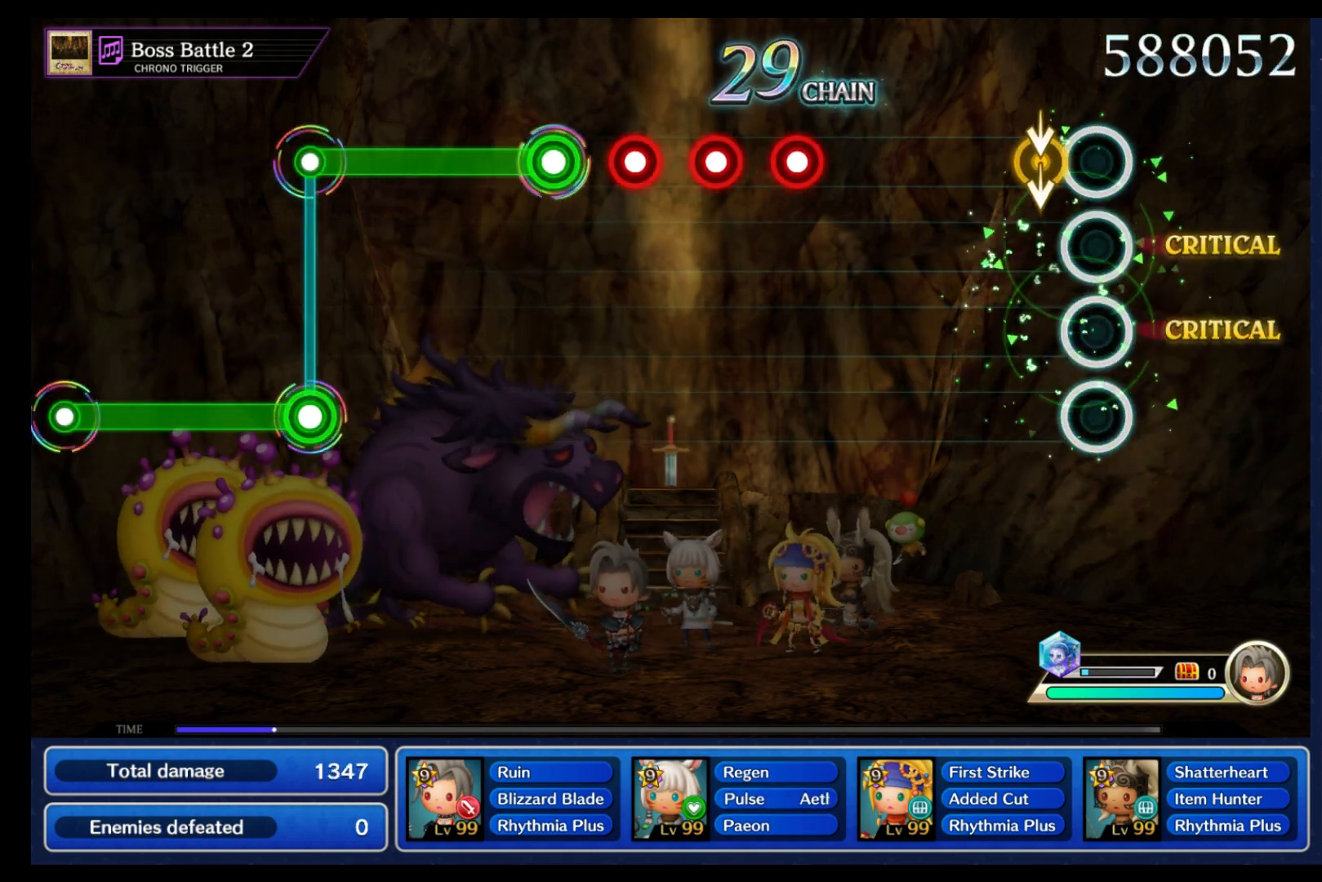
{"buttons": [], "left_stick": "center", "right_stick": "center", "events": [[83, "left_stick", "down"], [100, "right_stick", "down"], [167, "left_stick", "center"], [183, "right_stick", "center"]]}
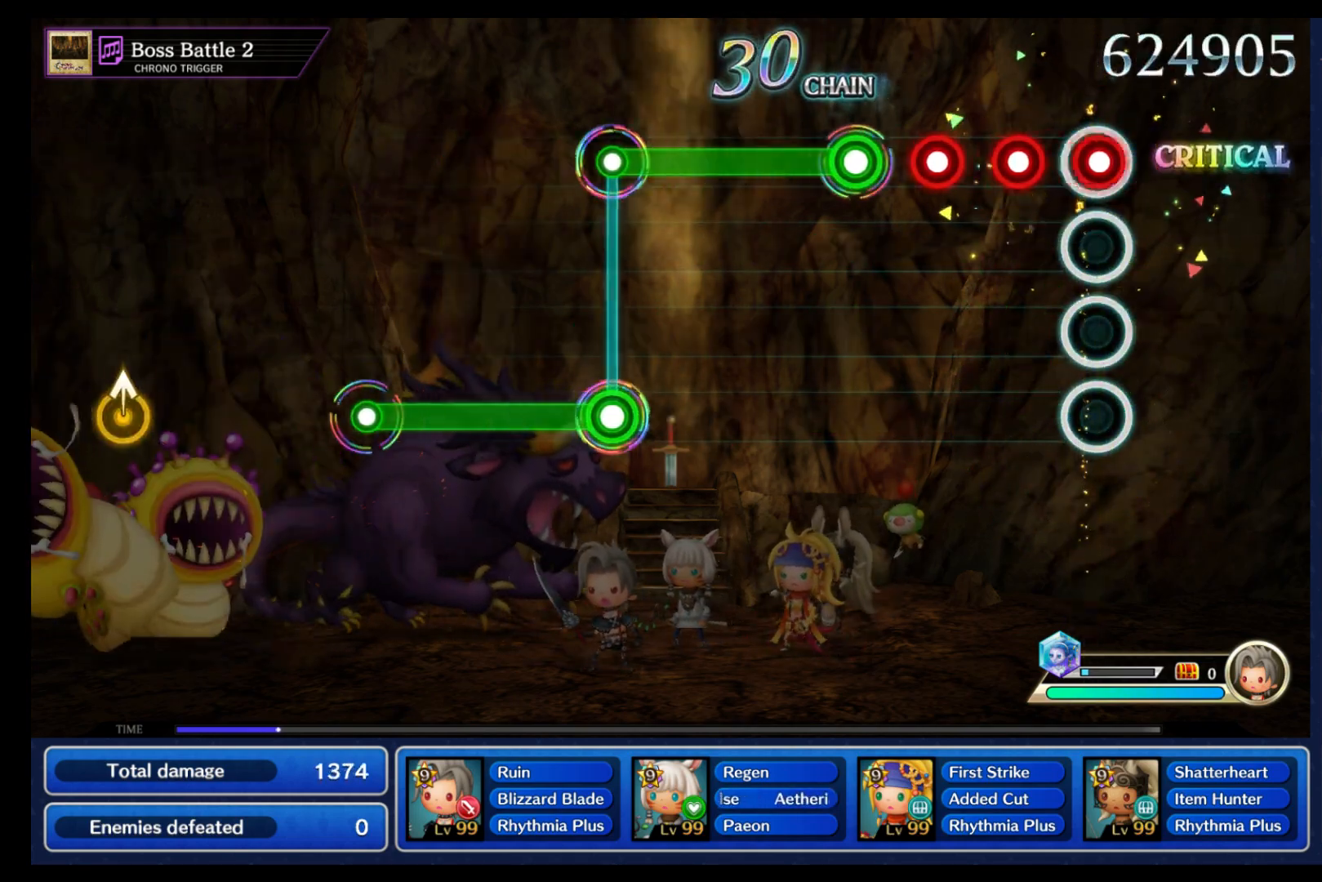
{"buttons": ["B"], "left_stick": "center", "right_stick": "center", "events": [[17, "B", "down"], [83, "B", "up"], [150, "B", "down"], [217, "B", "up"], [267, "B", "down"], [350, "B", "up"], [433, "B", "down"]]}
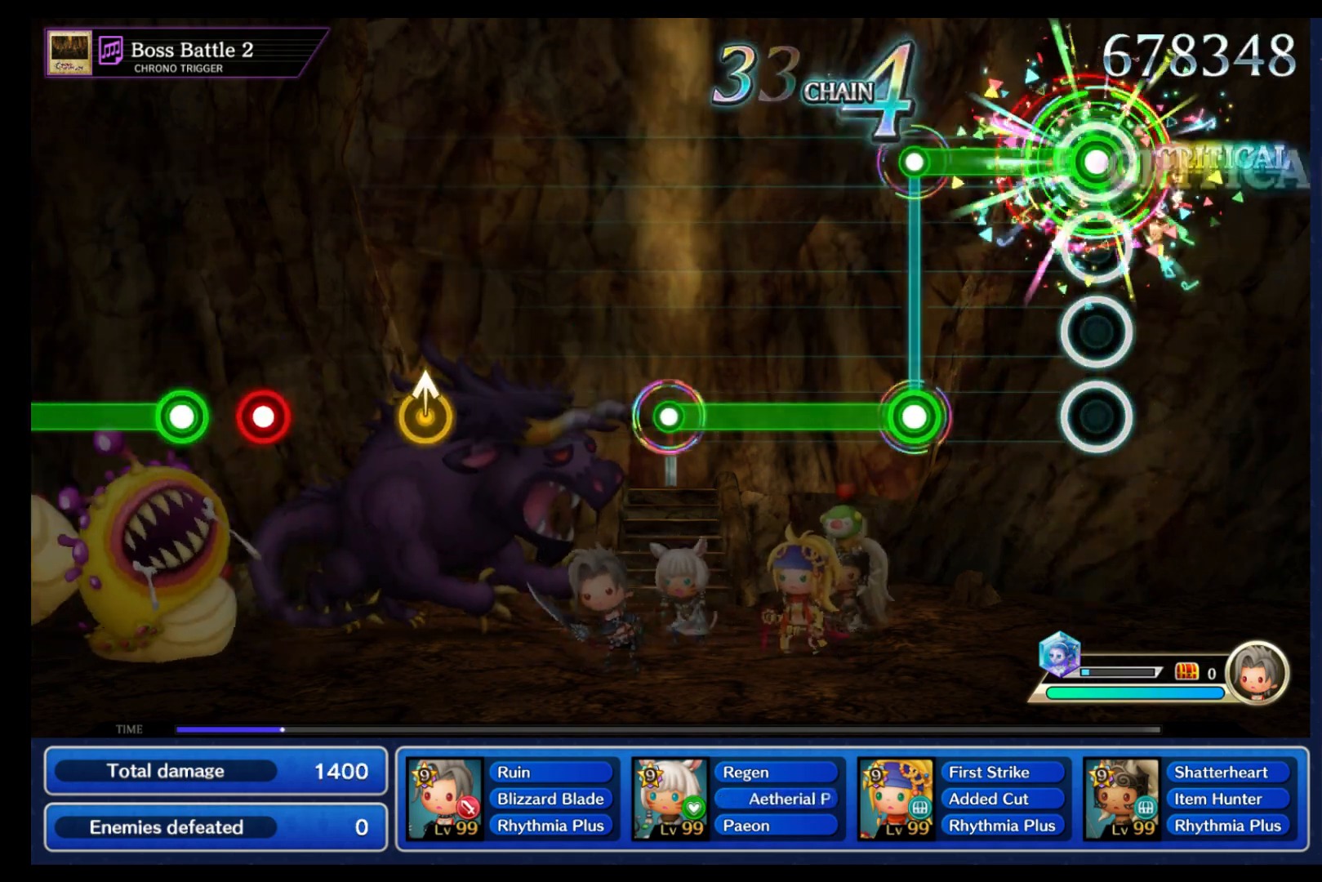
{"buttons": ["L1"], "left_stick": "center", "right_stick": "center", "events": [[333, "L1", "down"], [350, "B", "up"]]}
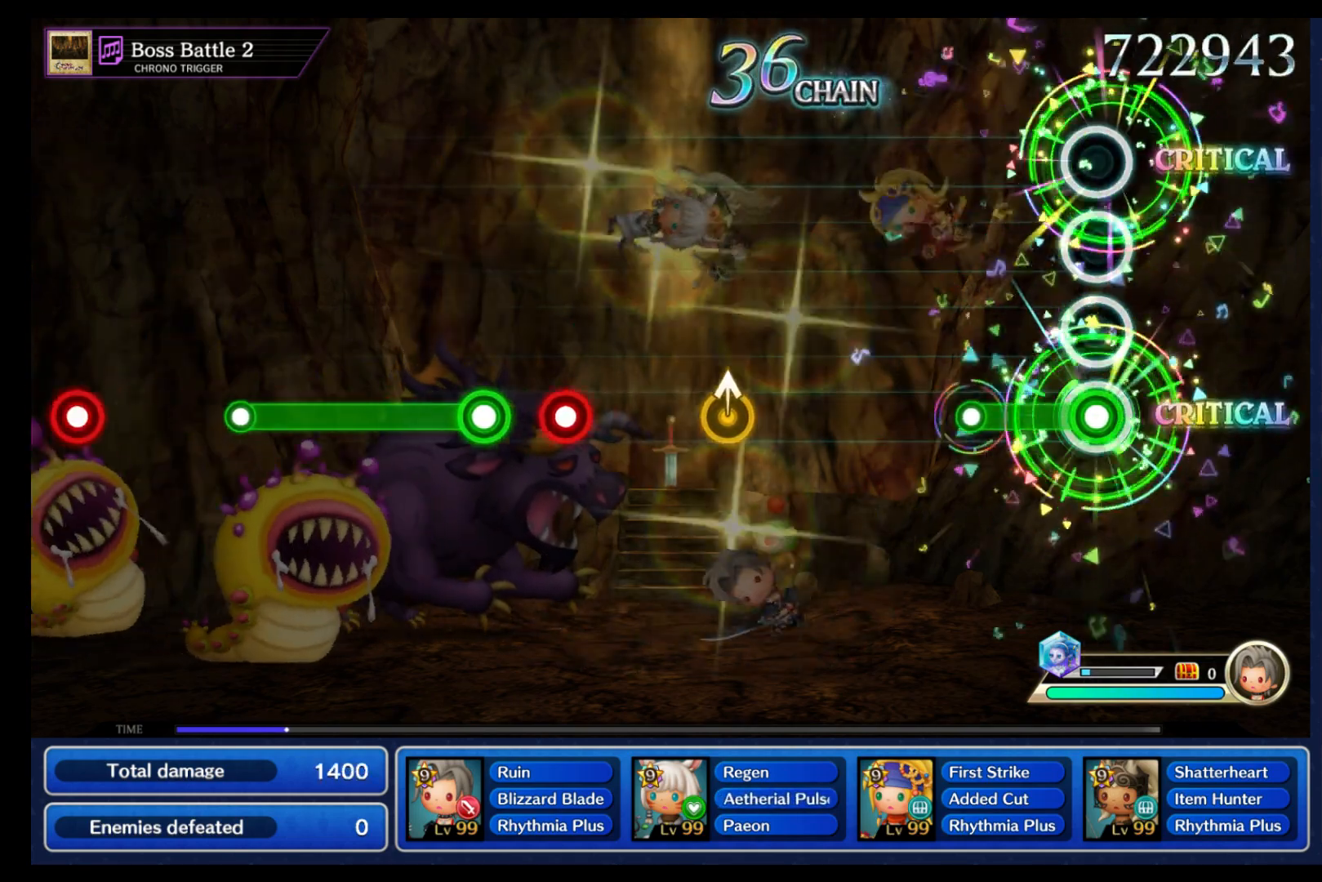
{"buttons": [], "left_stick": "center", "right_stick": "center", "events": [[217, "L1", "up"]]}
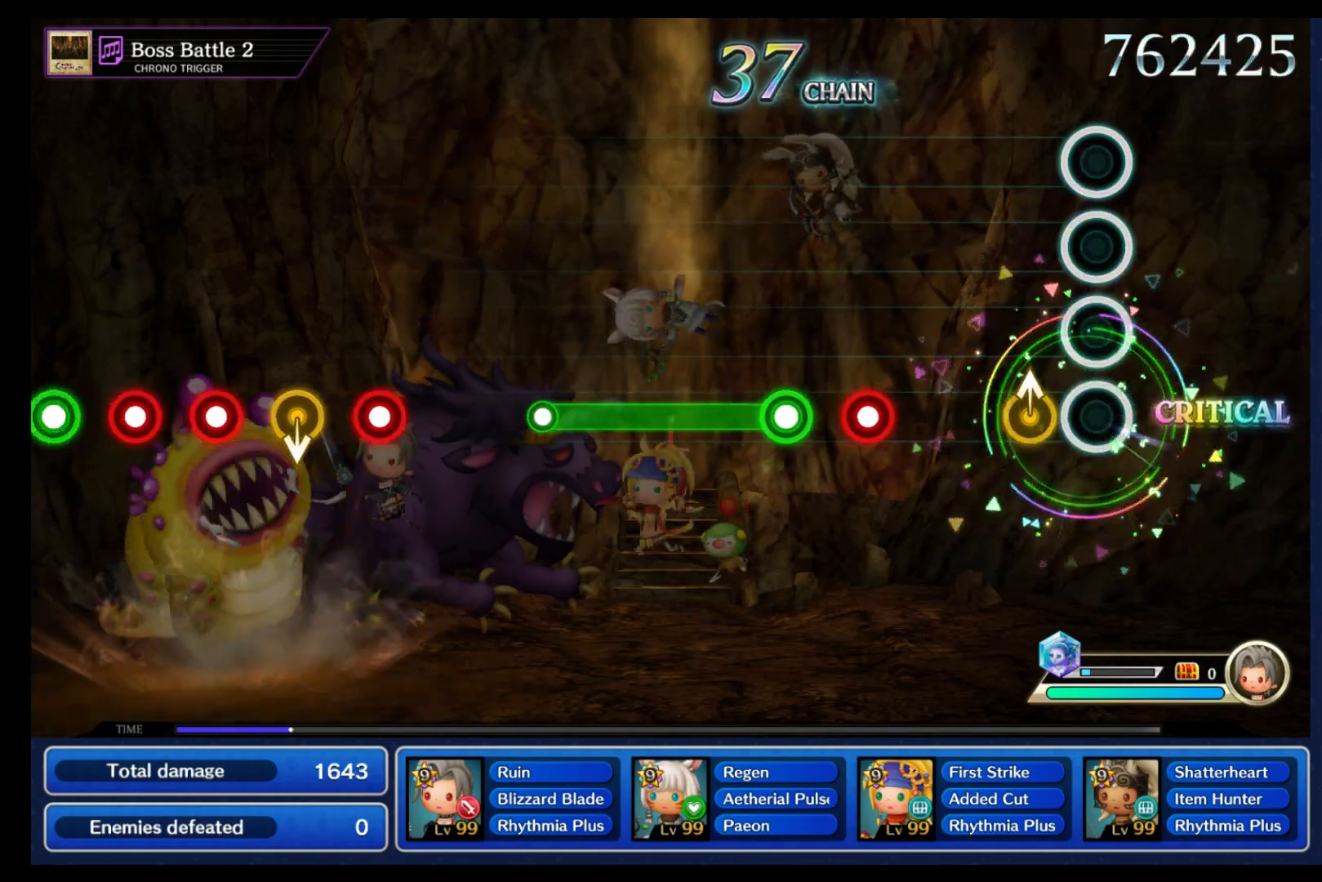
{"buttons": [], "left_stick": "center", "right_stick": "center"}
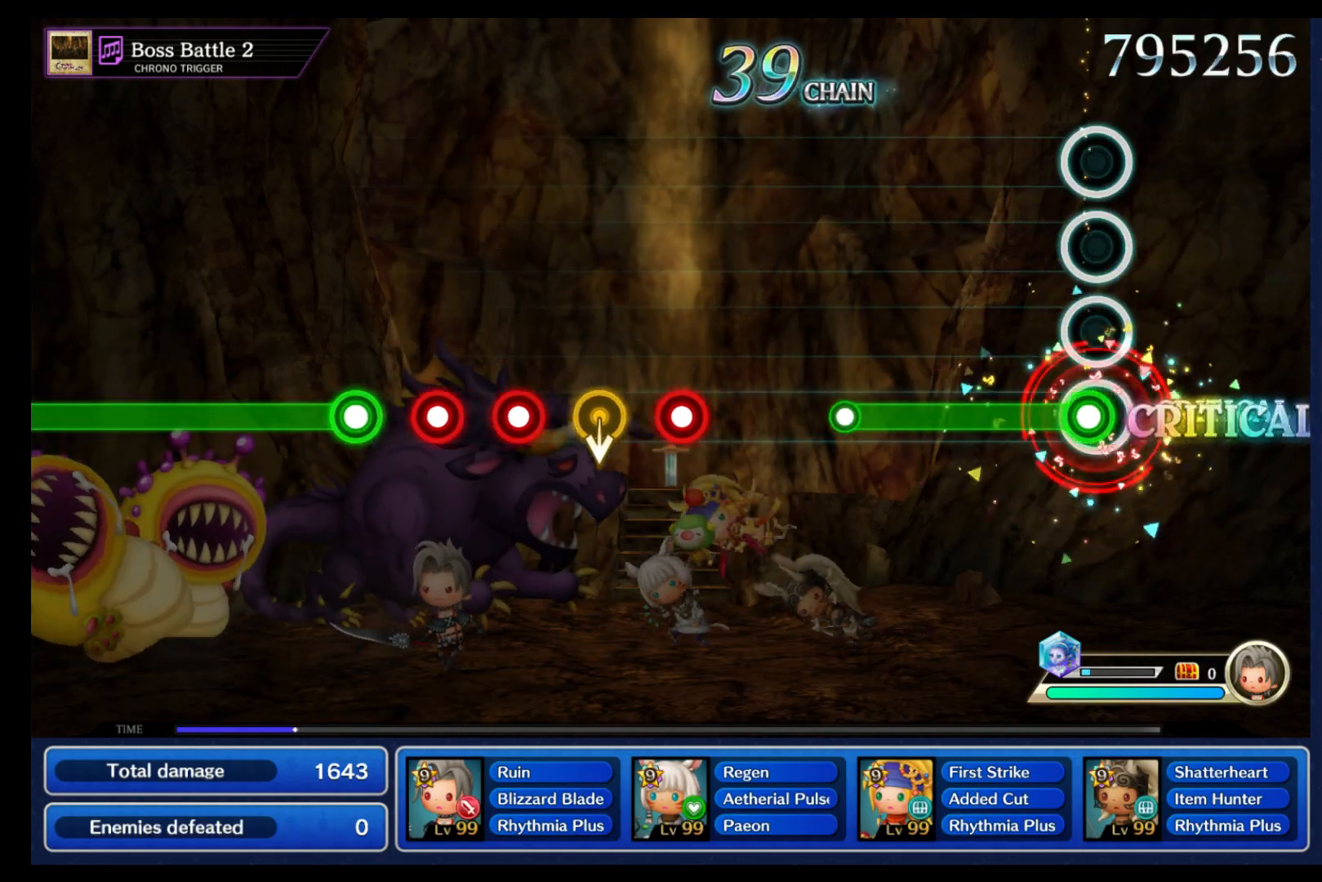
{"buttons": [], "left_stick": "center", "right_stick": "center", "events": [[50, "B", "down"], [467, "B", "up"]]}
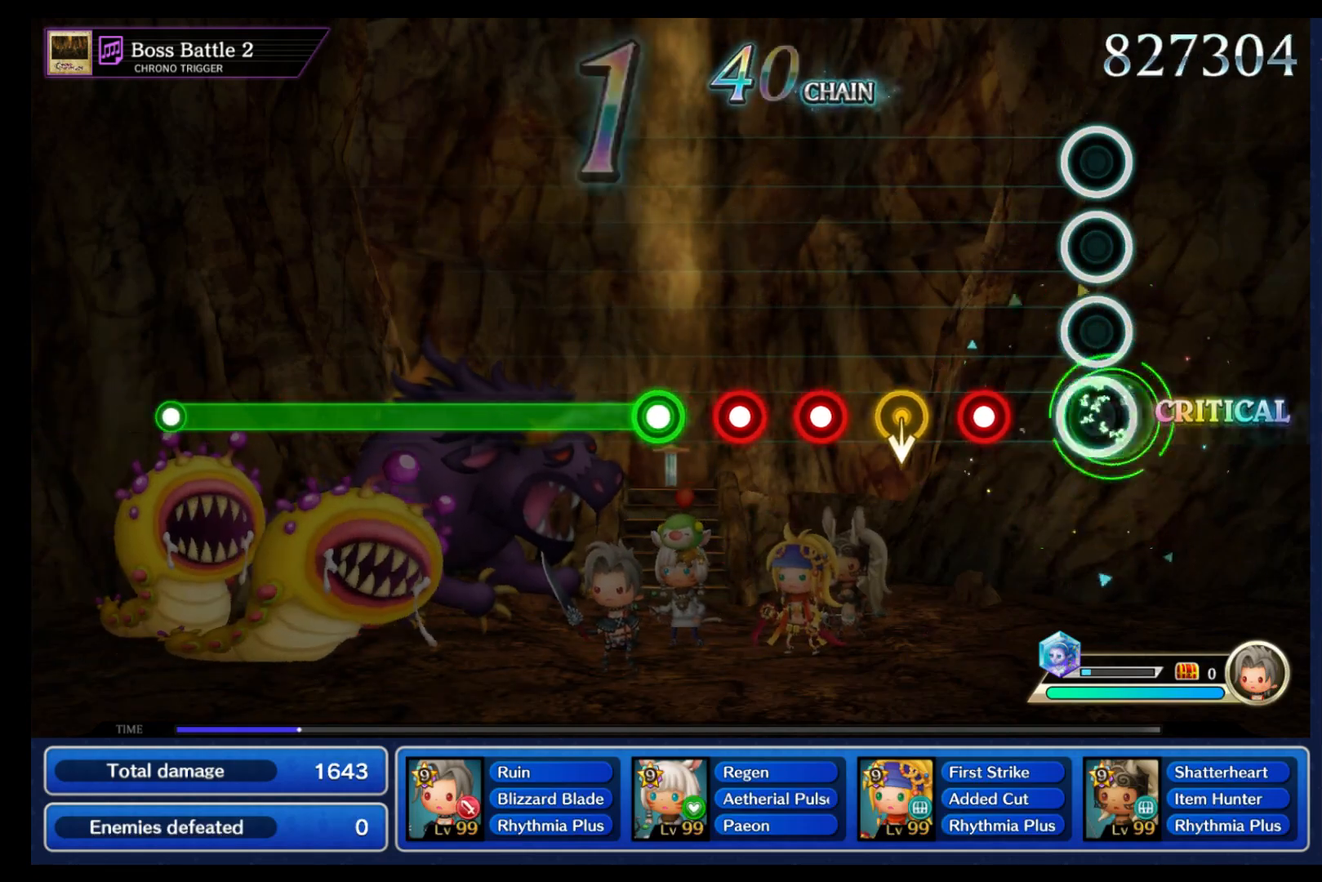
{"buttons": ["B"], "left_stick": "center", "right_stick": "center", "events": [[233, "B", "down"], [333, "B", "up"], [350, "left_stick", "down"], [450, "left_stick", "center"], [467, "B", "down"]]}
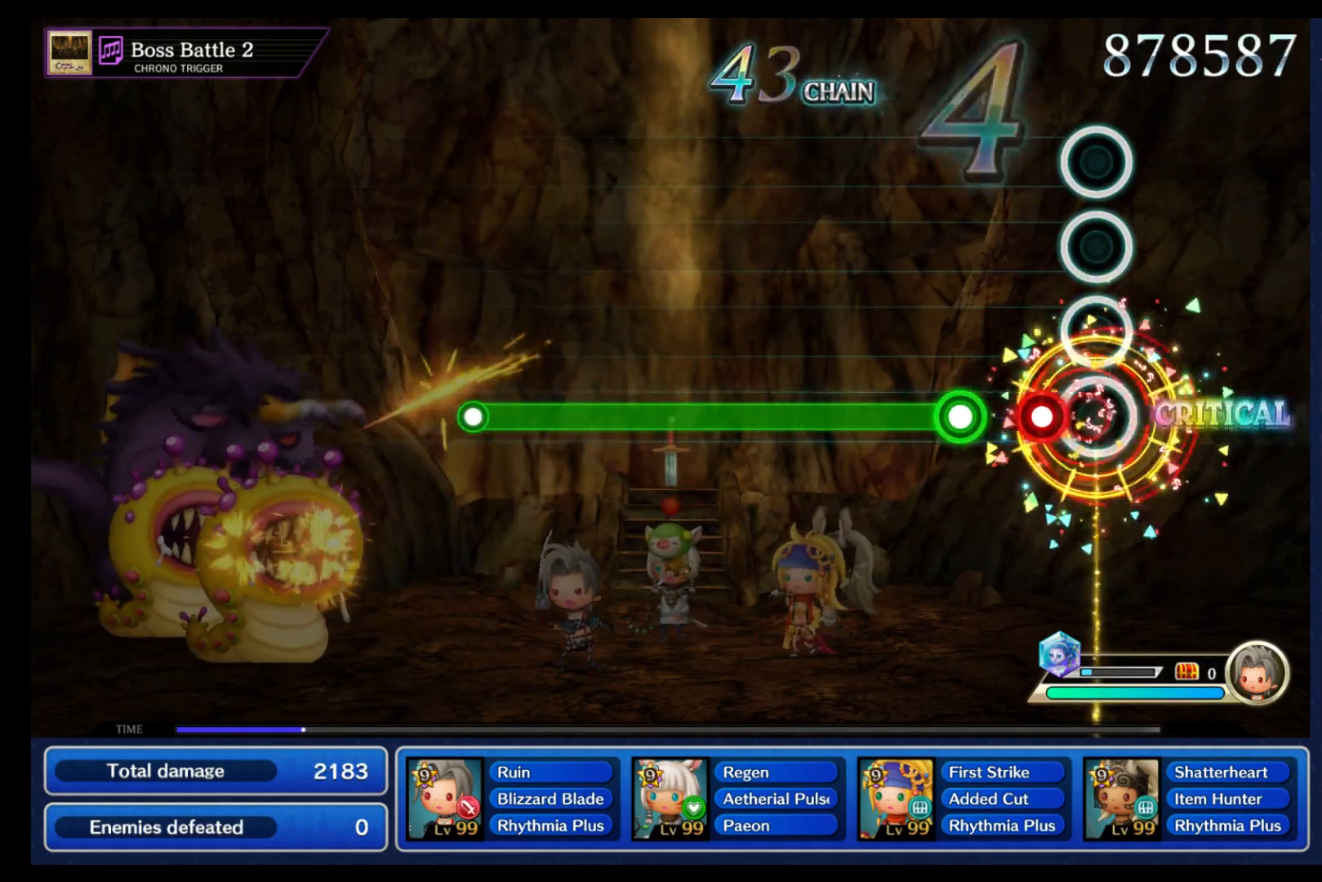
{"buttons": ["B"], "left_stick": "center", "right_stick": "center", "events": [[17, "B", "up"], [100, "B", "down"], [167, "B", "up"], [267, "B", "down"]]}
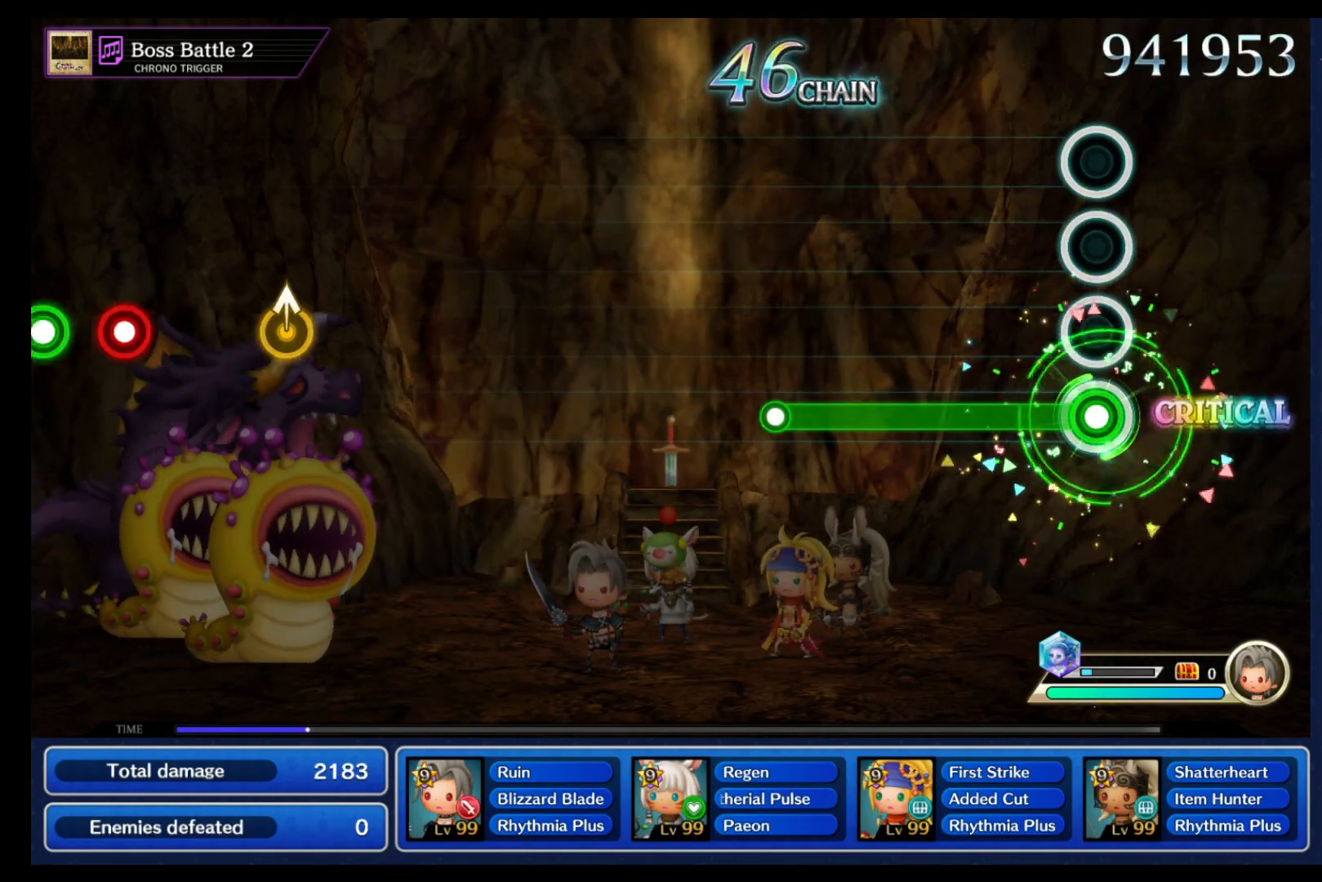
{"buttons": ["B"], "left_stick": "center", "right_stick": "center", "events": []}
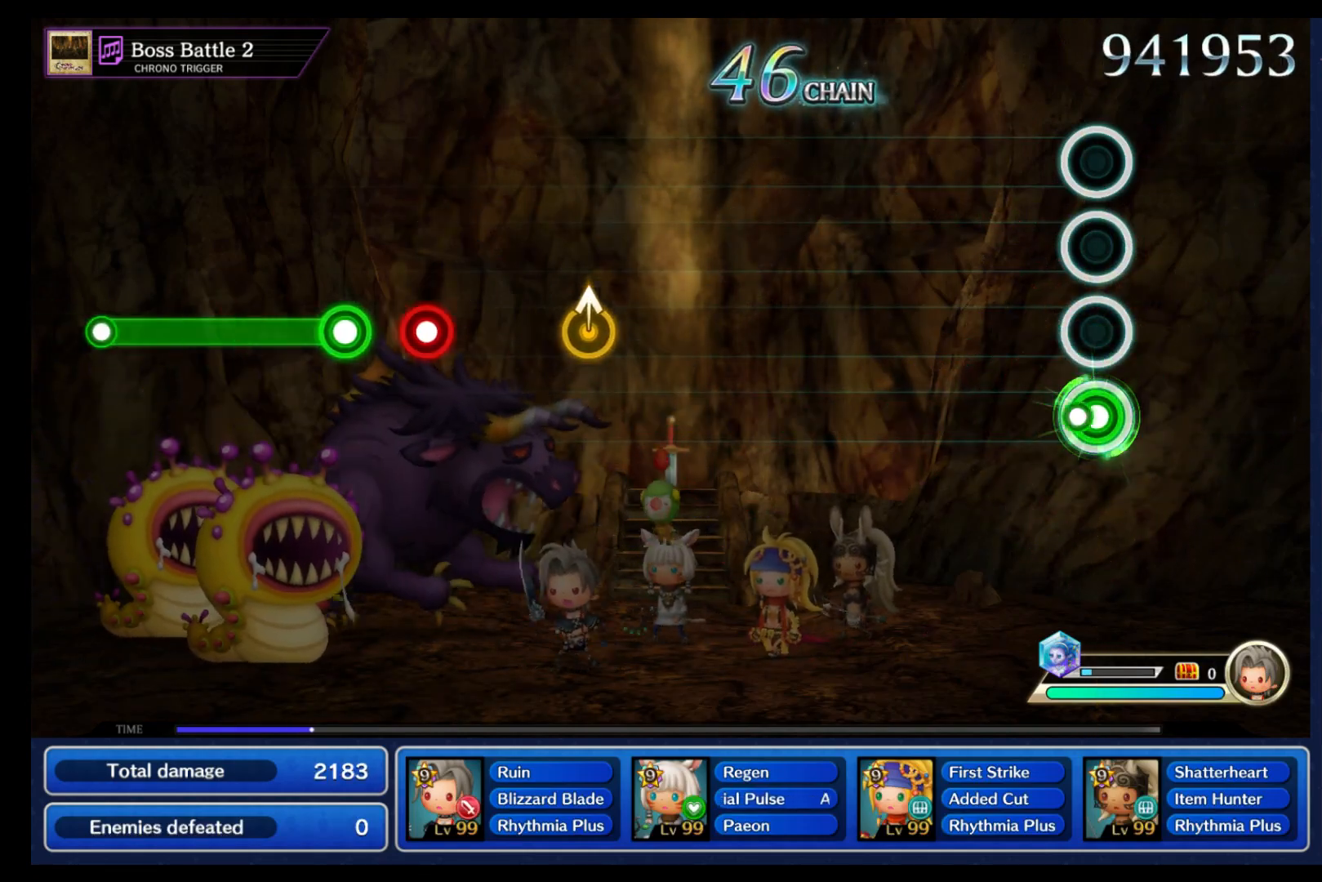
{"buttons": [], "left_stick": "center", "right_stick": "center", "events": [[67, "B", "up"]]}
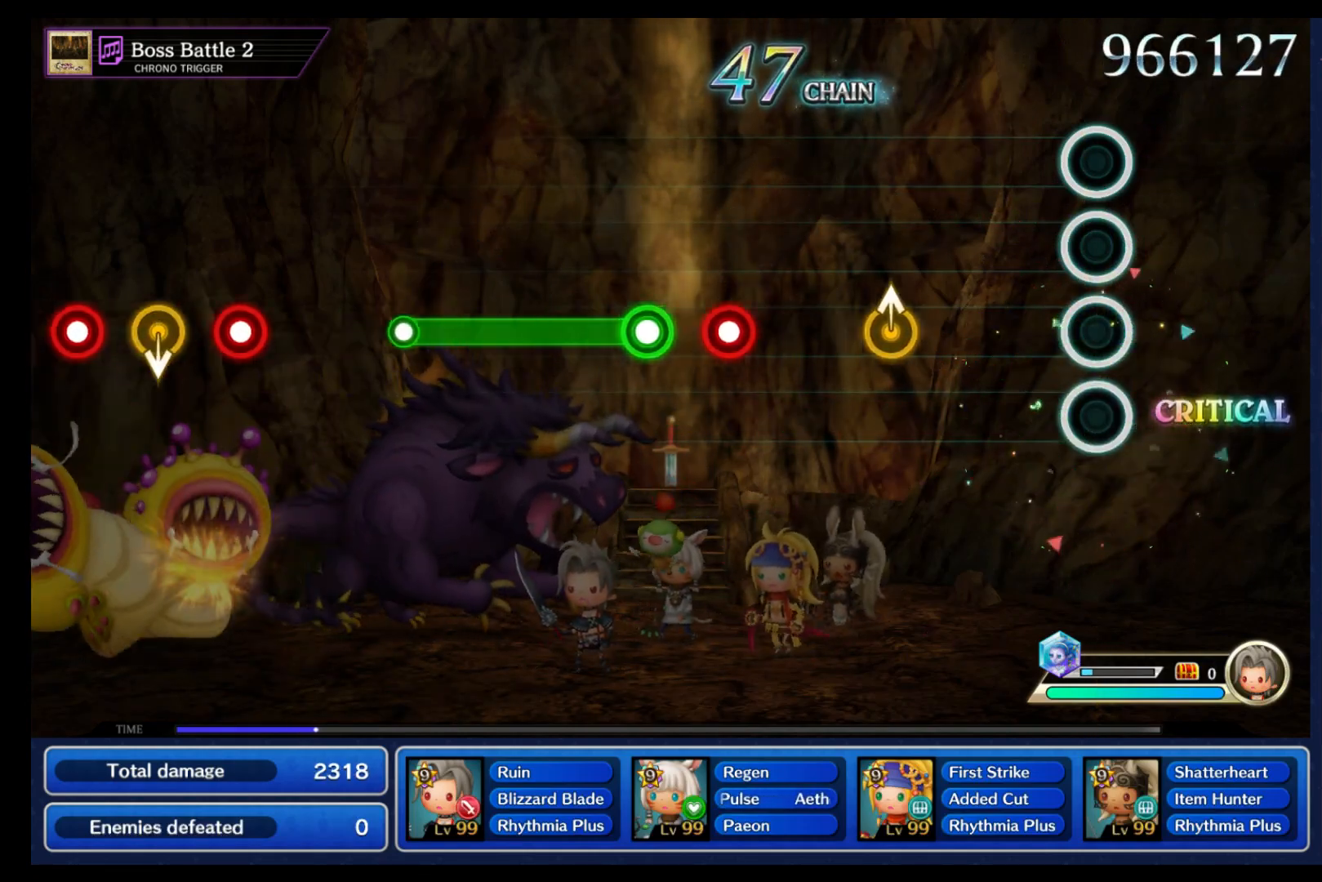
{"buttons": [], "left_stick": "center", "right_stick": "center", "events": []}
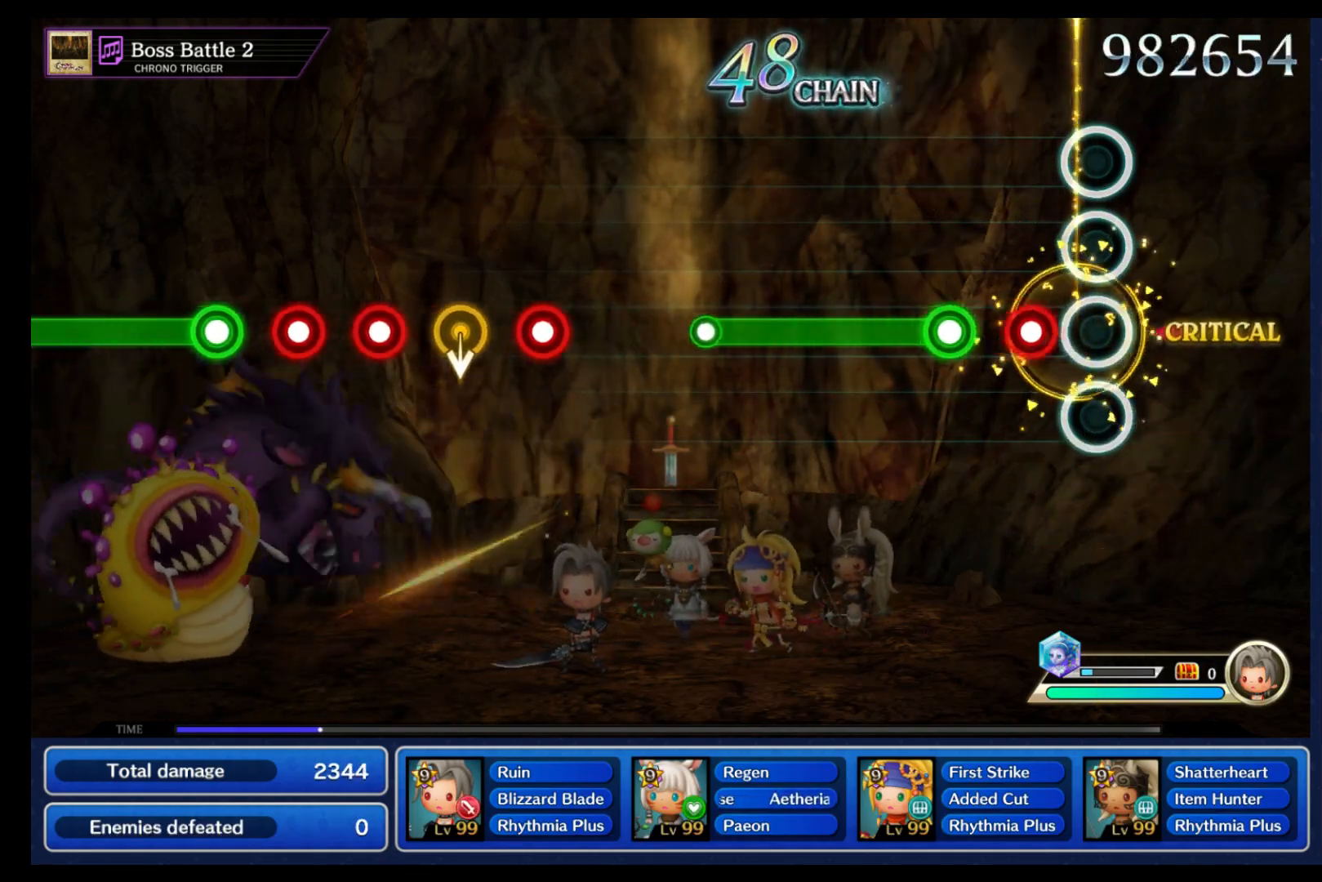
{"buttons": ["B"], "left_stick": "center", "right_stick": "center", "events": [[133, "B", "down"], [200, "B", "up"], [267, "B", "down"]]}
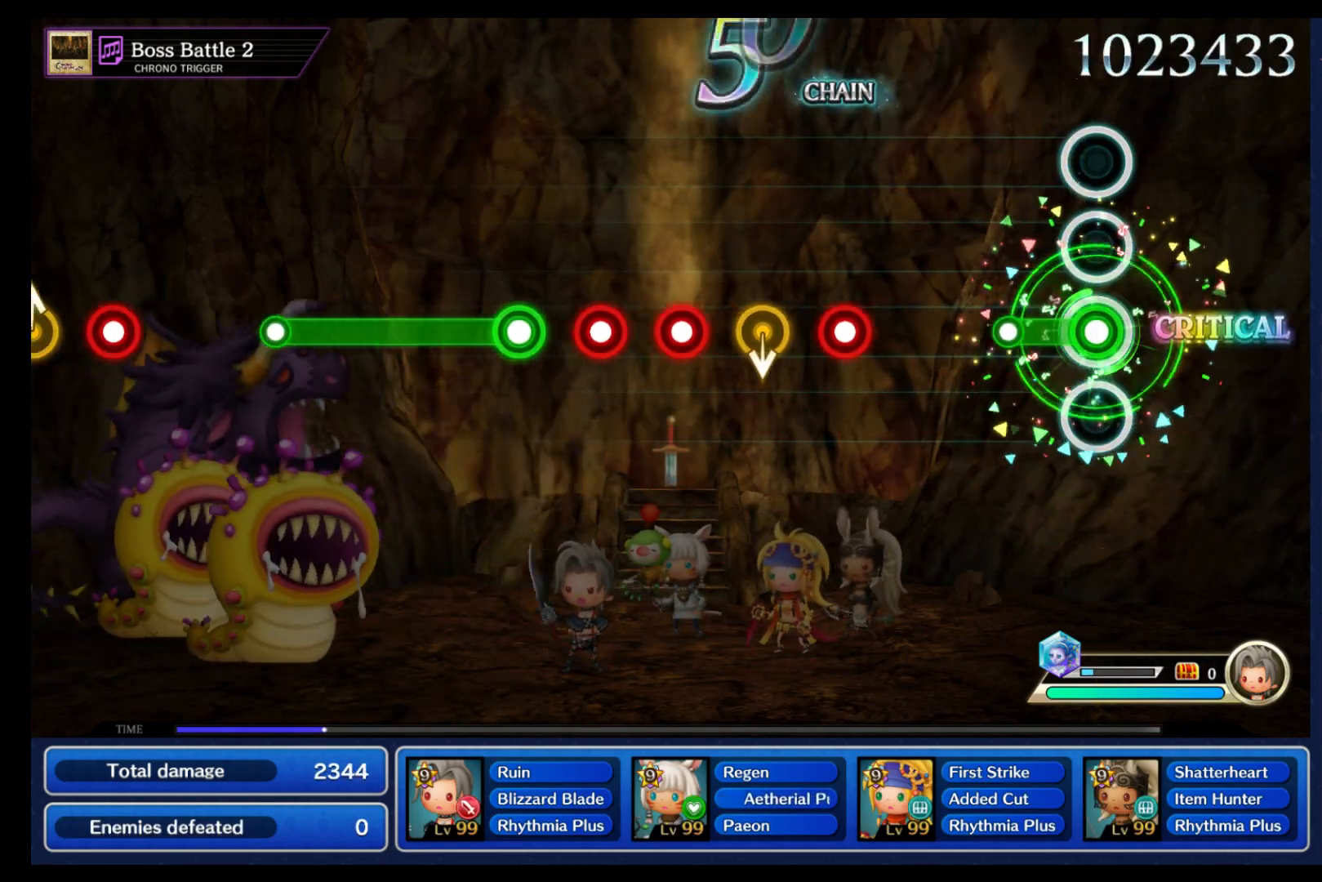
{"buttons": ["B"], "left_stick": "center", "right_stick": "center", "events": [[167, "B", "up"], [450, "B", "down"]]}